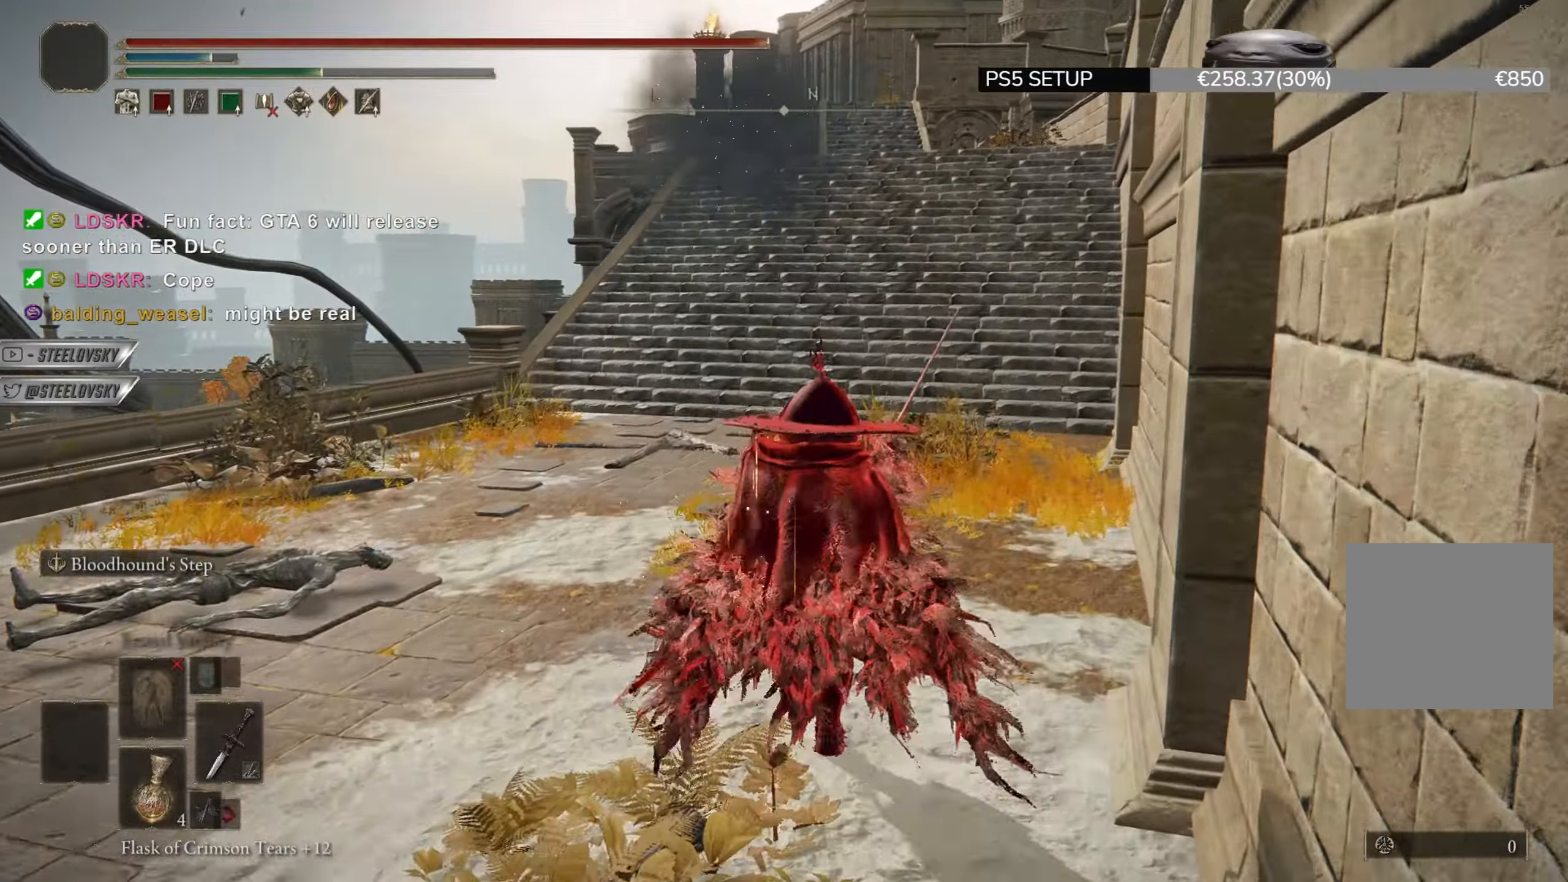
Gameplay with a controller (PlayStation layout); each line is a JSON object with the inputs held at the frame after it. "events" lists button and stick changes between this image and that frame as [ms after this image, input, new state], when the widget could be followed in between. Not read: START.
{"buttons": ["CIRCLE"], "left_stick": "up-right", "right_stick": "left", "events": [[484, "right_stick", "left"]]}
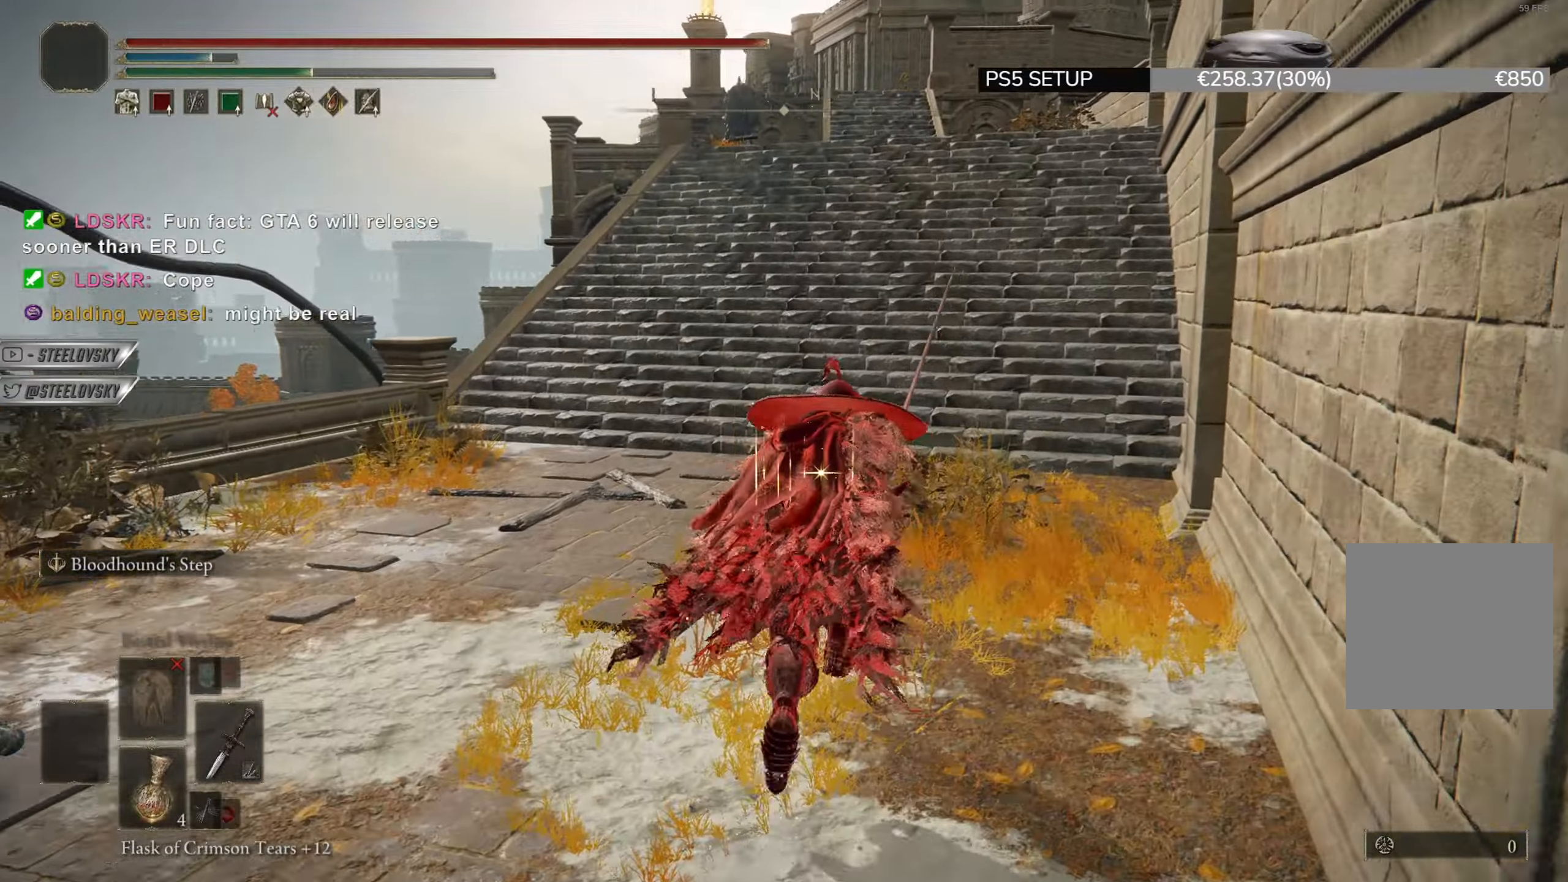
{"buttons": ["CIRCLE"], "left_stick": "down-right", "right_stick": "center", "events": [[84, "right_stick", "down-left"], [317, "left_stick", "down-right"], [467, "right_stick", "center"]]}
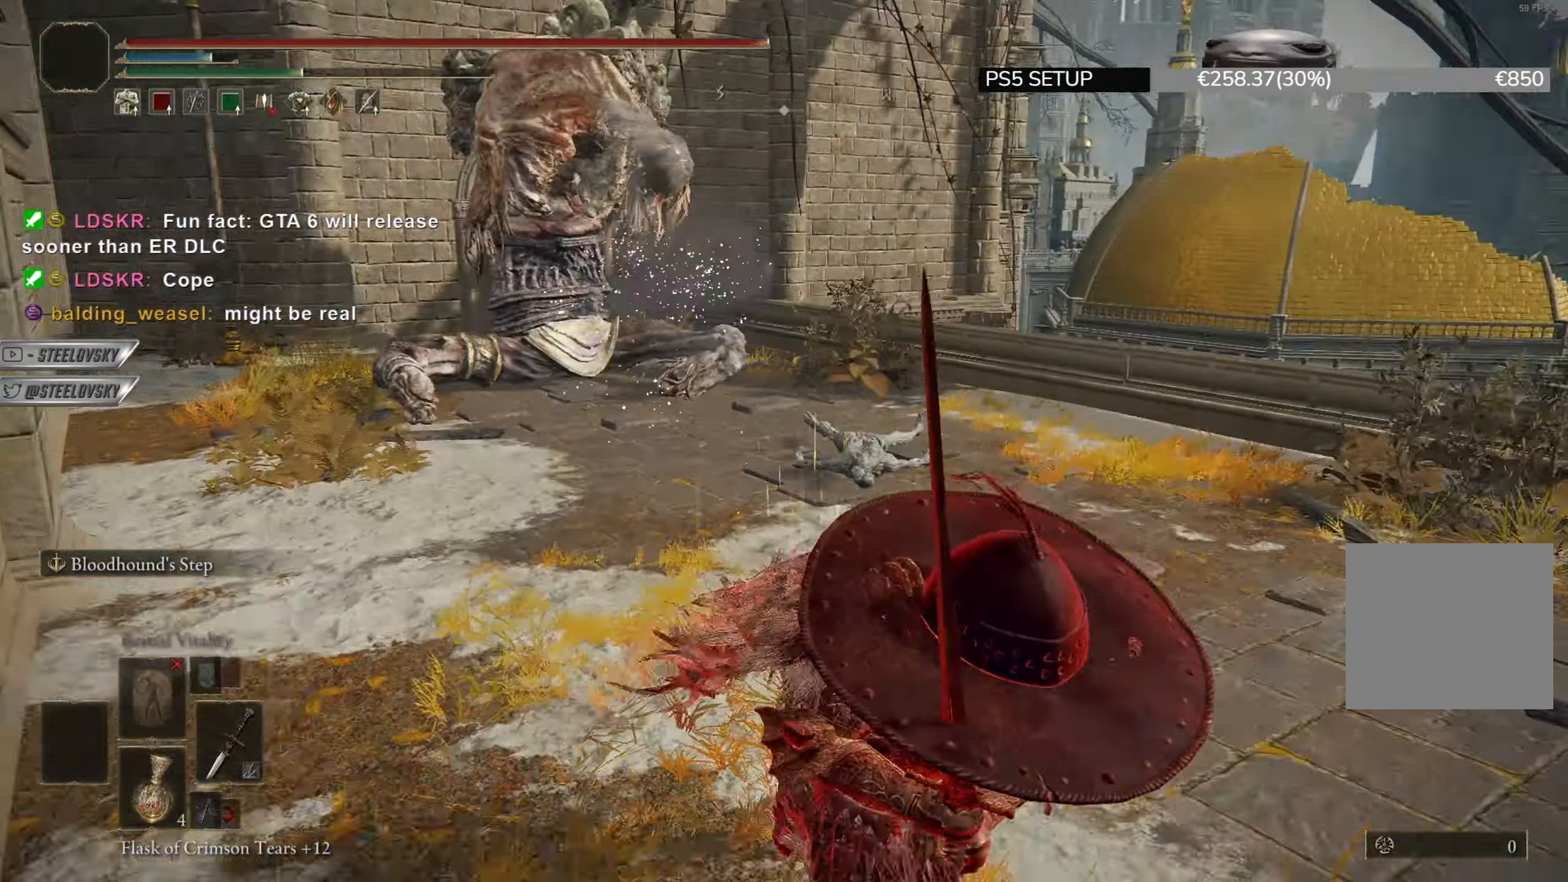
{"buttons": [], "left_stick": "up-right", "right_stick": "down-right", "events": [[200, "right_stick", "right"], [250, "right_stick", "down-right"], [267, "CIRCLE", "up"], [417, "left_stick", "up-right"]]}
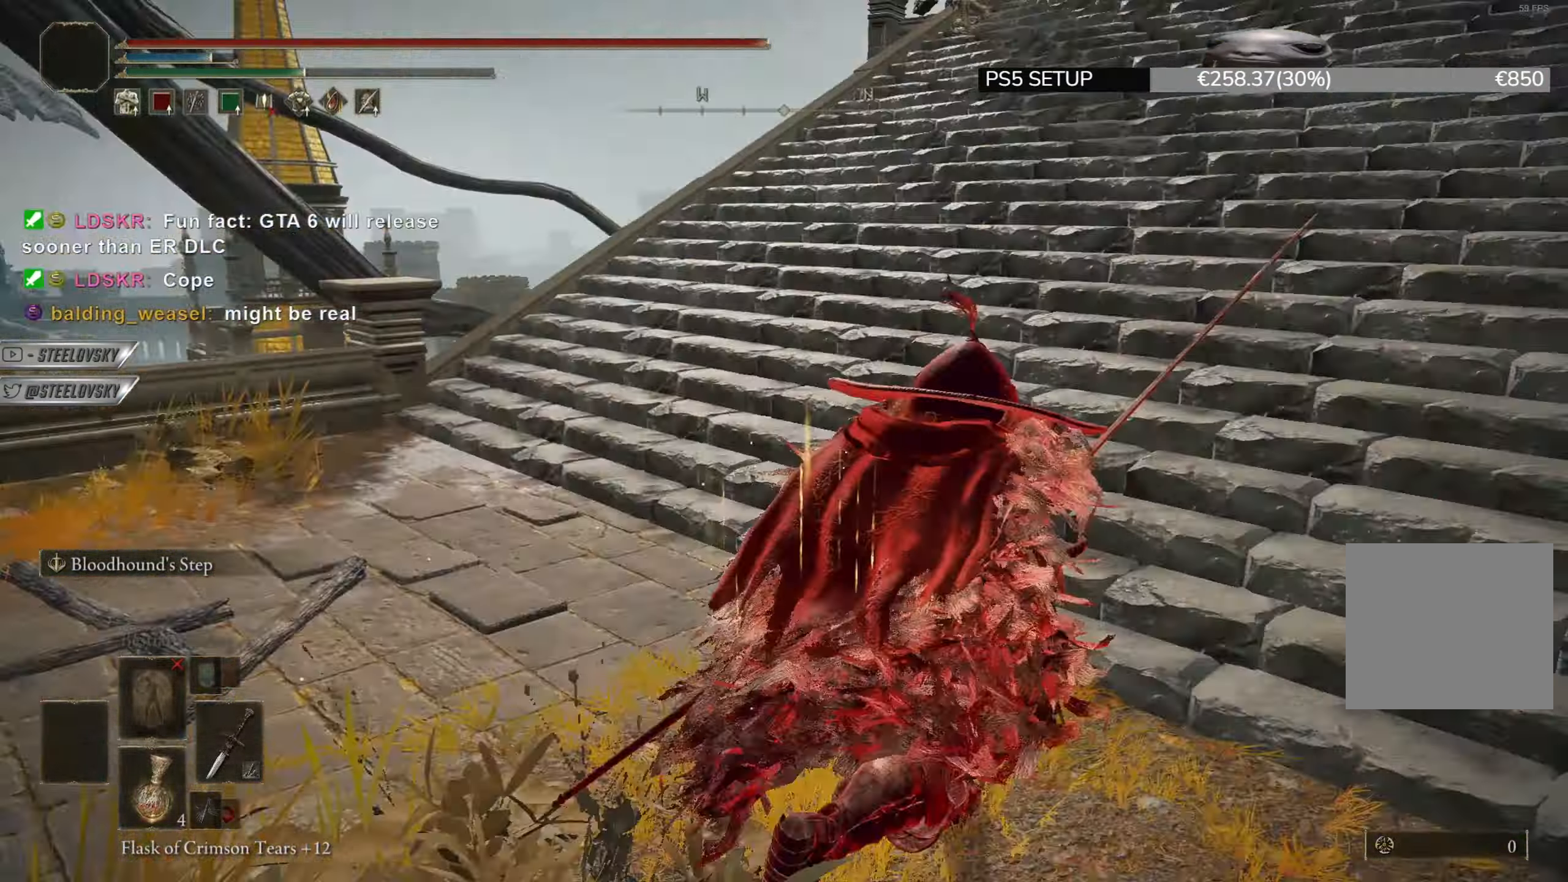
{"buttons": ["CIRCLE"], "left_stick": "up-right", "right_stick": "center", "events": [[34, "right_stick", "center"], [67, "CIRCLE", "down"], [150, "R3", "down"], [284, "R3", "up"]]}
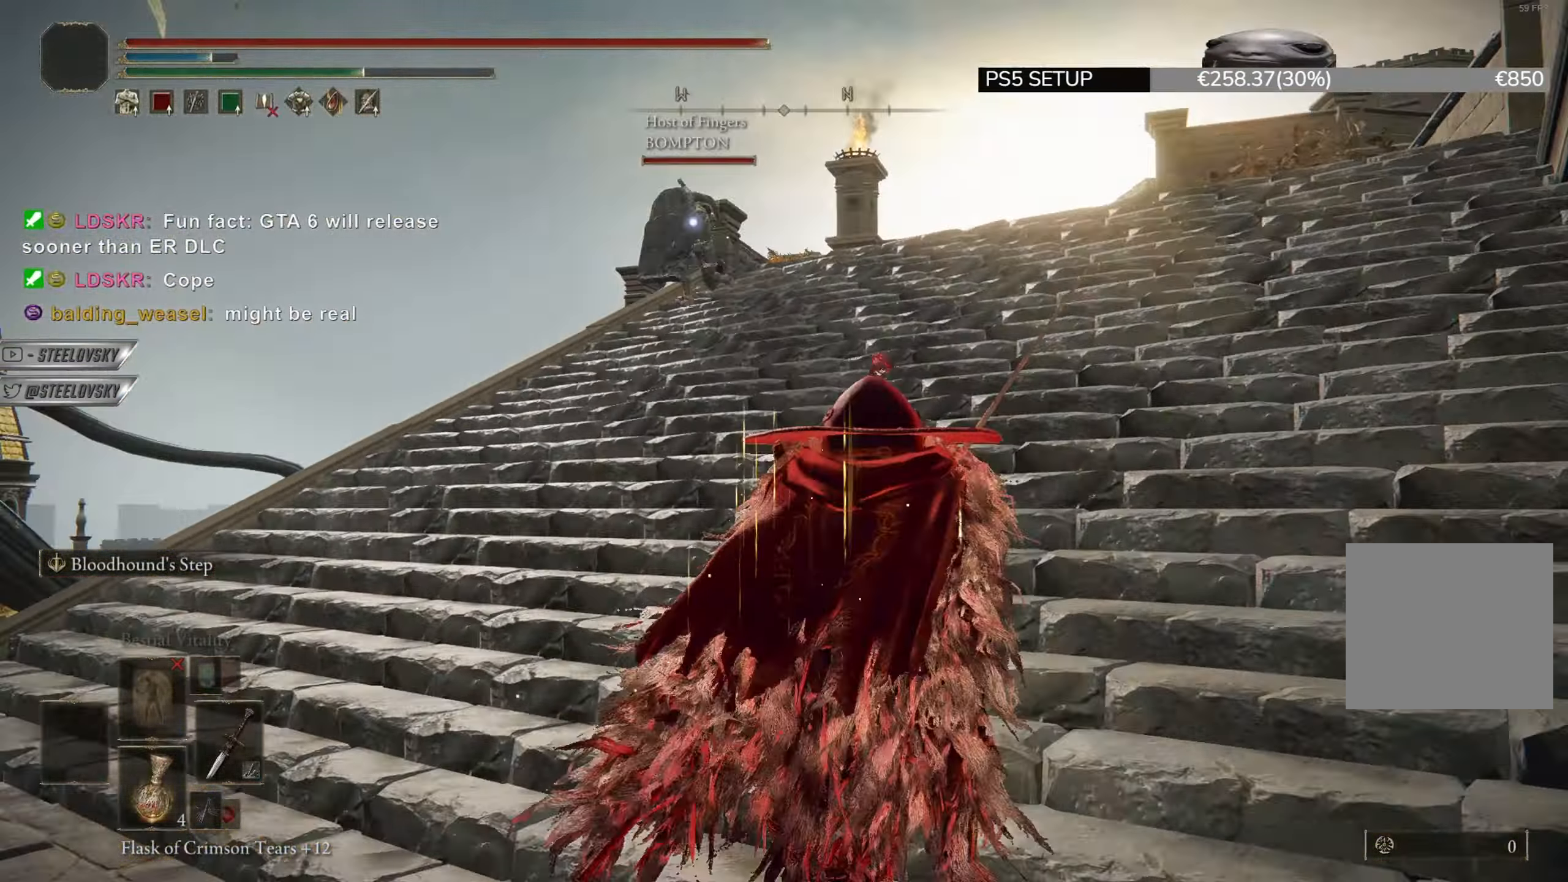
{"buttons": ["CIRCLE"], "left_stick": "up", "right_stick": "center", "events": [[50, "TRIANGLE", "down"], [117, "left_stick", "up"], [183, "DPAD_DOWN", "down"], [300, "DPAD_DOWN", "up"], [300, "left_stick", "up-right"], [467, "TRIANGLE", "up"], [484, "left_stick", "up"]]}
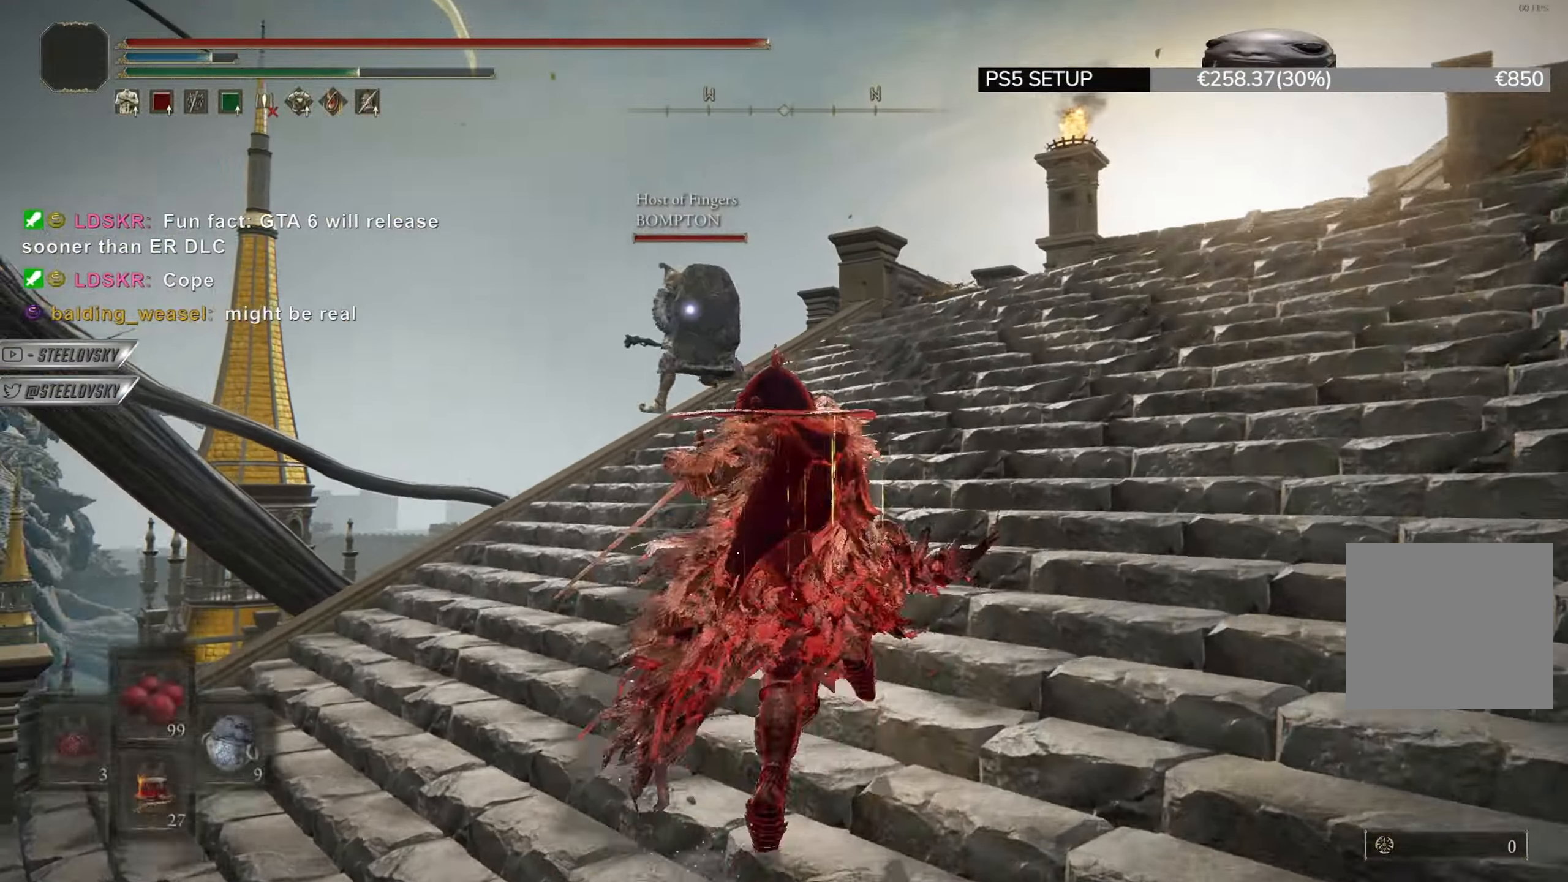
{"buttons": ["CIRCLE"], "left_stick": "up-left", "right_stick": "center", "events": [[100, "left_stick", "up-left"]]}
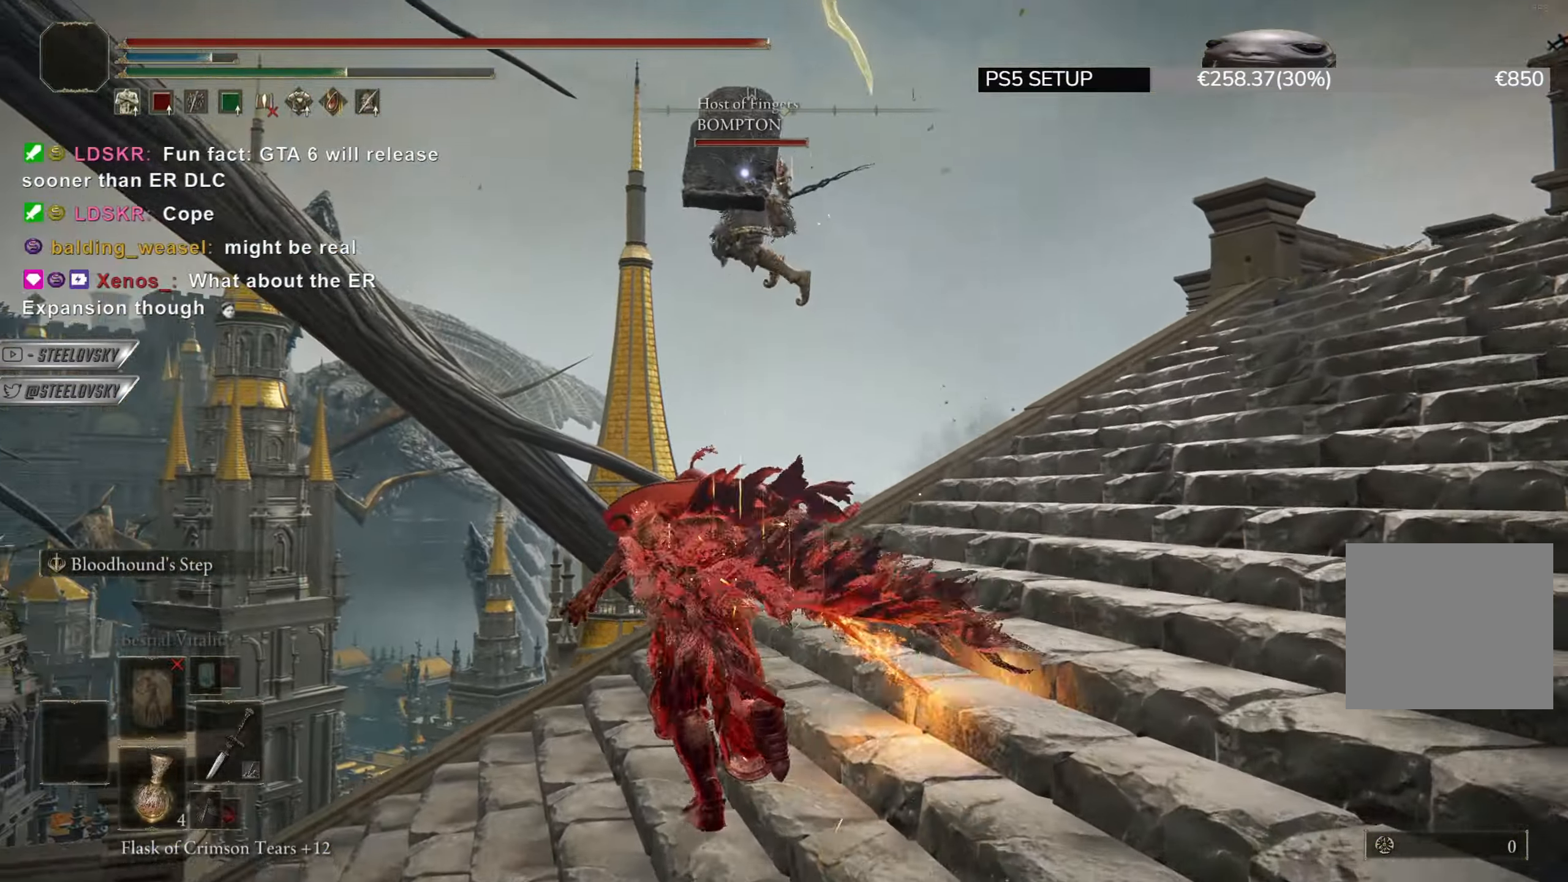
{"buttons": ["CIRCLE"], "left_stick": "up", "right_stick": "center", "events": [[16, "R3", "down"], [16, "right_stick", "down-left"], [83, "R3", "up"], [167, "right_stick", "center"], [300, "right_stick", "down-left"], [417, "left_stick", "up"], [434, "right_stick", "center"]]}
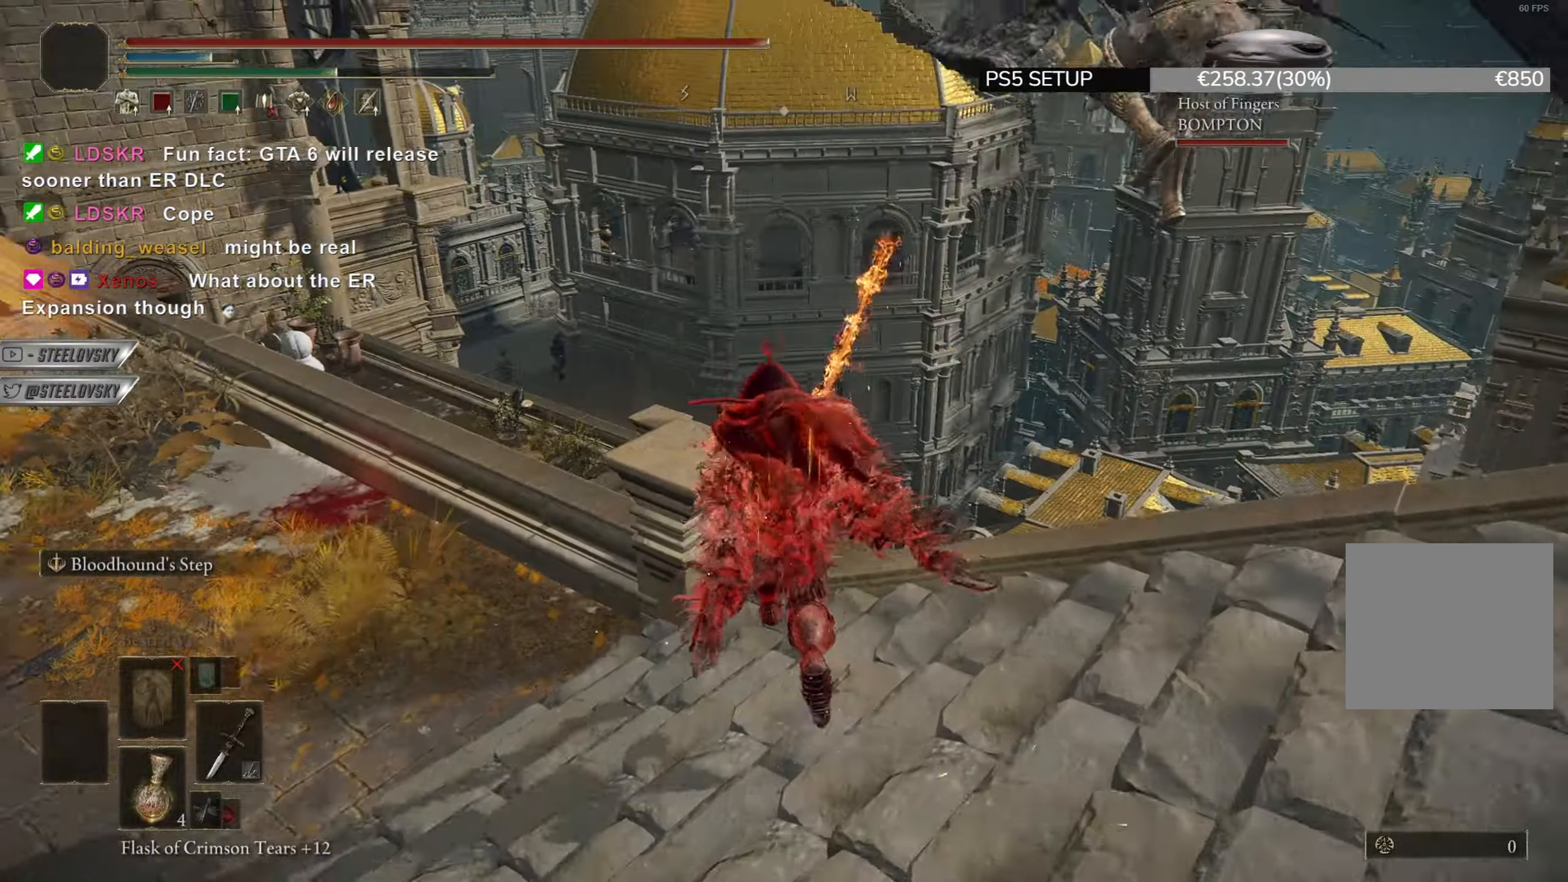
{"buttons": ["CIRCLE"], "left_stick": "left", "right_stick": "center", "events": [[134, "right_stick", "down"], [184, "right_stick", "center"], [501, "left_stick", "left"]]}
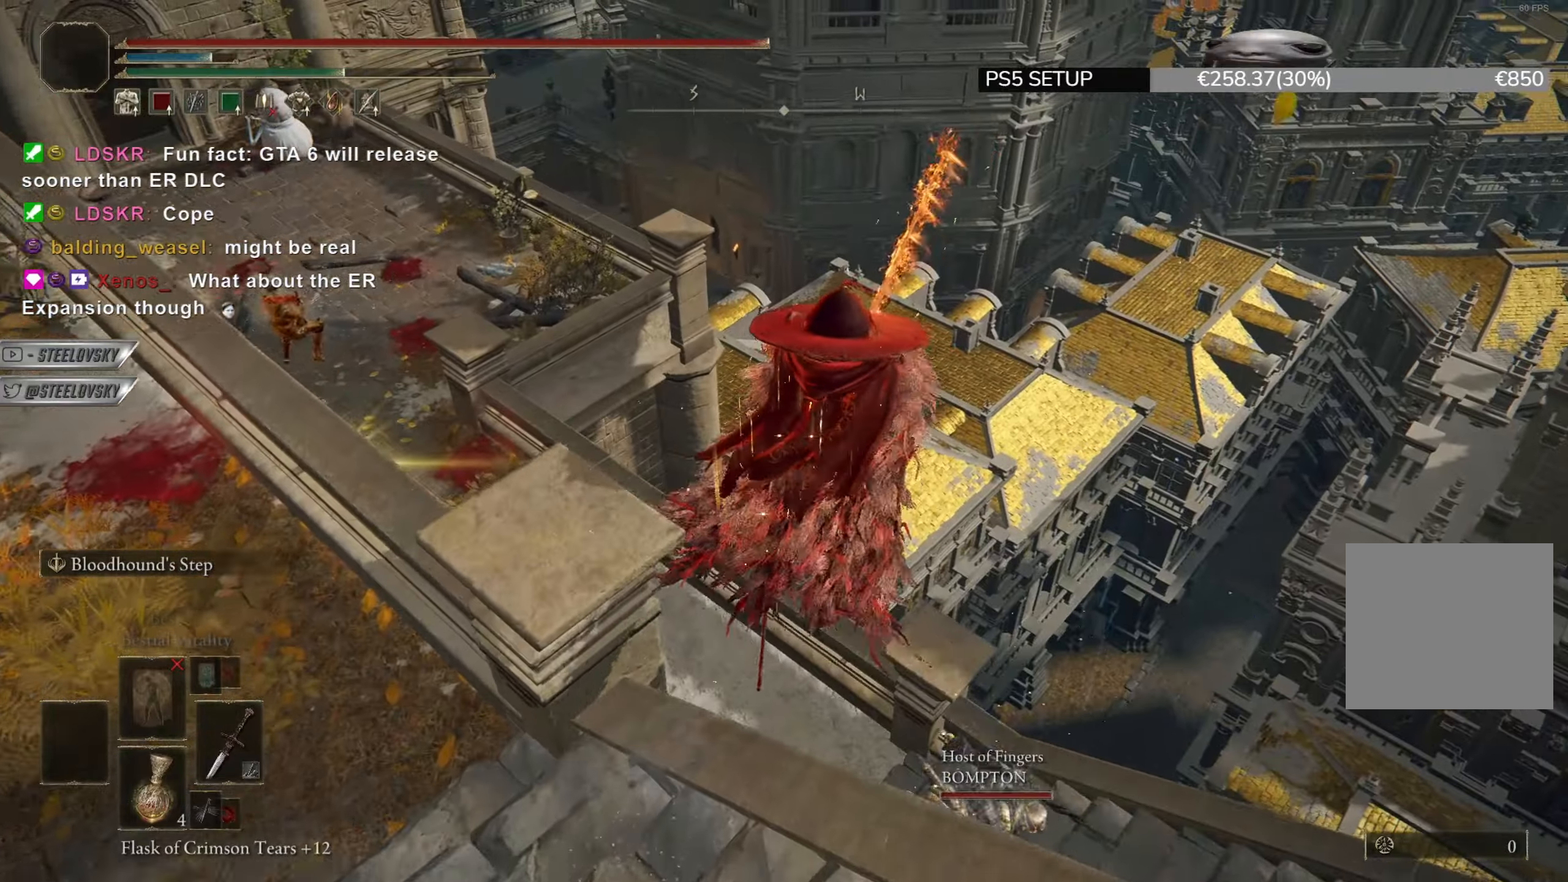
{"buttons": [], "left_stick": "down-left", "right_stick": "left", "events": [[16, "CIRCLE", "up"], [16, "right_stick", "down-left"], [150, "right_stick", "center"], [450, "left_stick", "down-left"], [467, "right_stick", "left"]]}
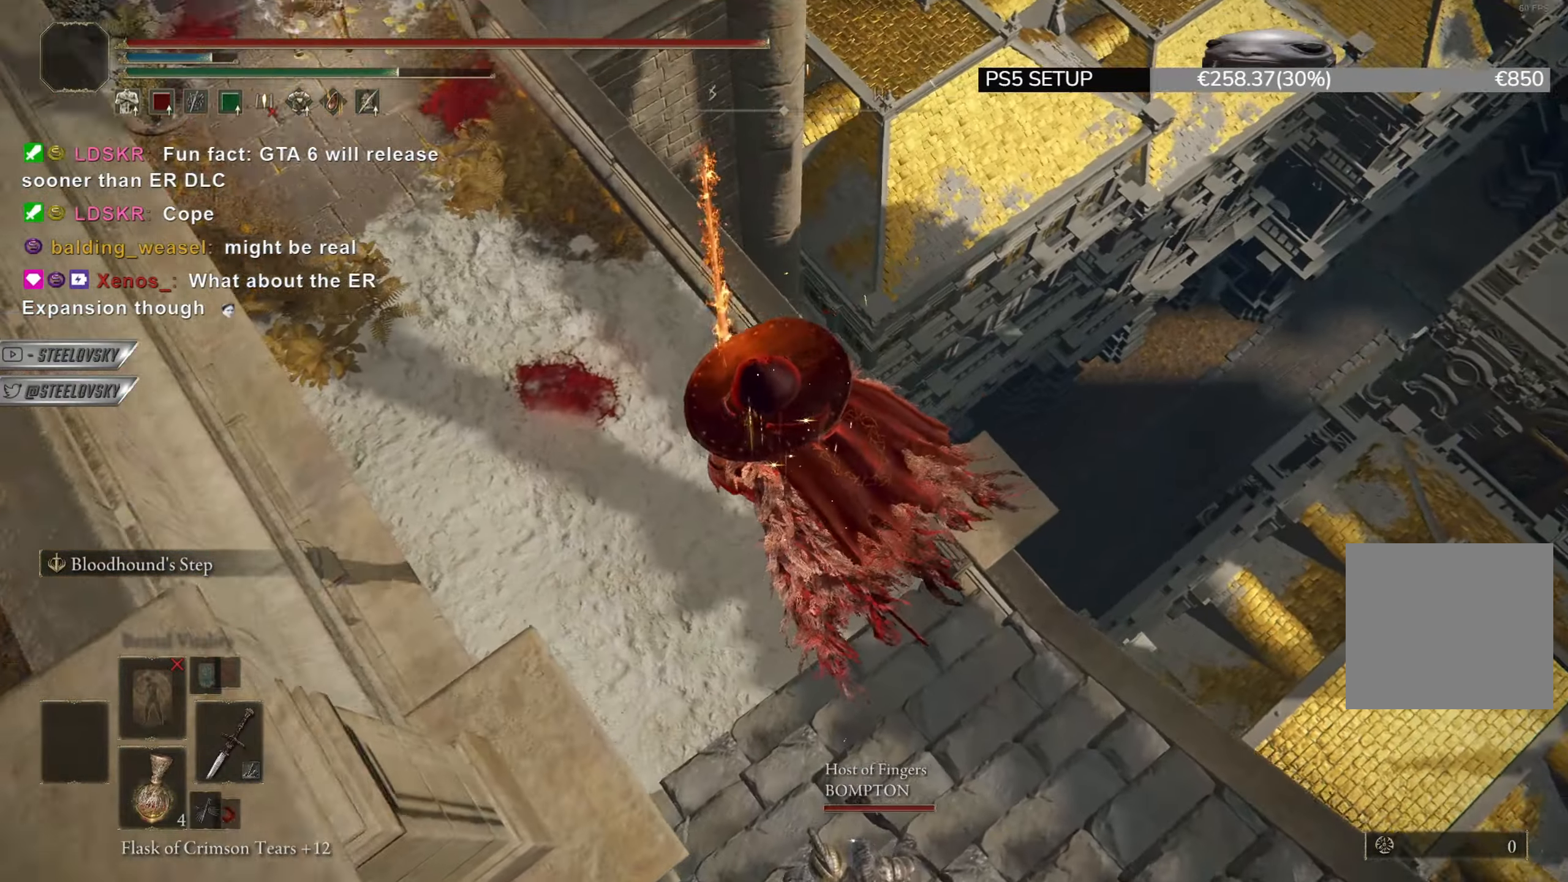
{"buttons": ["R3"], "left_stick": "up-left", "right_stick": "up", "events": [[117, "R1", "down"], [184, "left_stick", "left"], [284, "R1", "up"], [401, "left_stick", "up-left"], [467, "R3", "down"], [484, "right_stick", "up"]]}
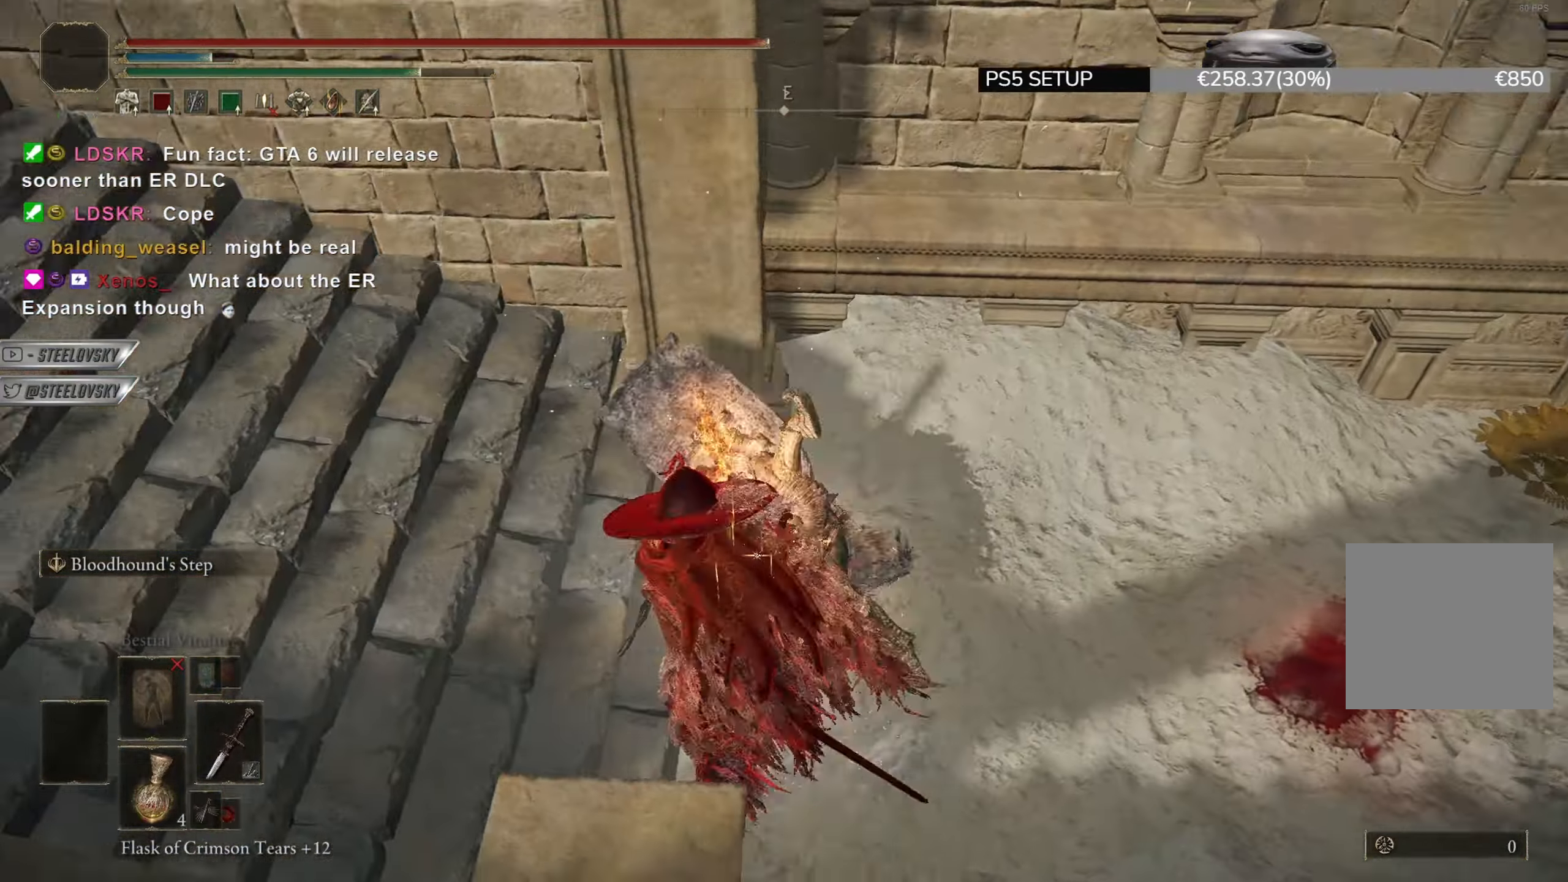
{"buttons": ["CIRCLE", "R3"], "left_stick": "up-right", "right_stick": "up-right", "events": [[33, "left_stick", "up"], [100, "R3", "up"], [100, "right_stick", "center"], [150, "left_stick", "up-right"], [383, "R3", "down"], [417, "CIRCLE", "down"], [450, "right_stick", "up-right"]]}
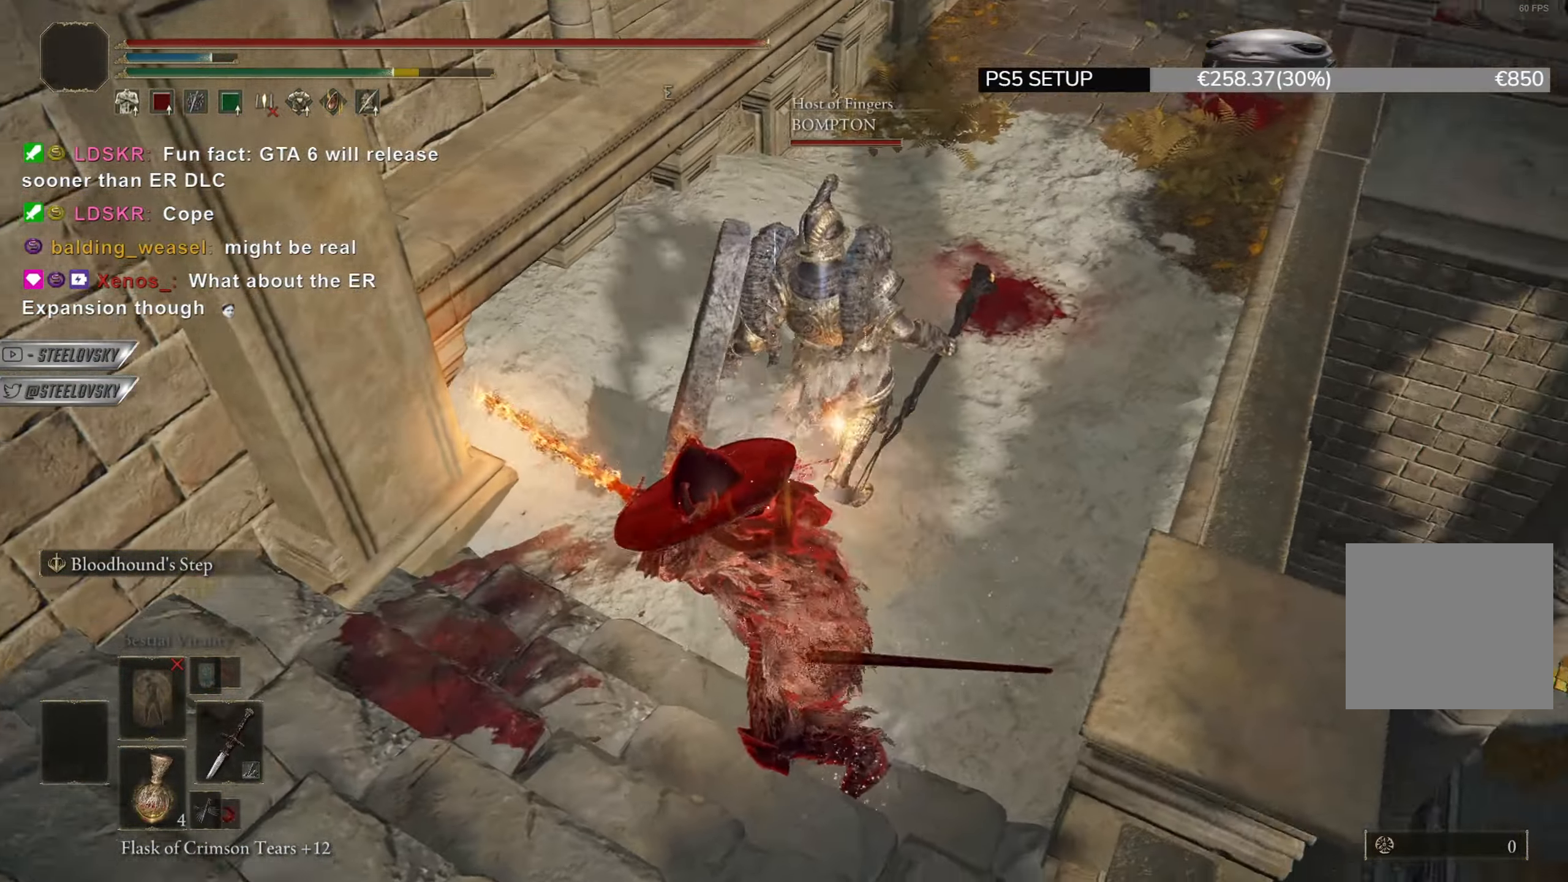
{"buttons": ["CIRCLE"], "left_stick": "up", "right_stick": "center", "events": [[50, "right_stick", "center"], [67, "R3", "up"], [100, "left_stick", "up"], [217, "R3", "down"], [367, "R3", "up"]]}
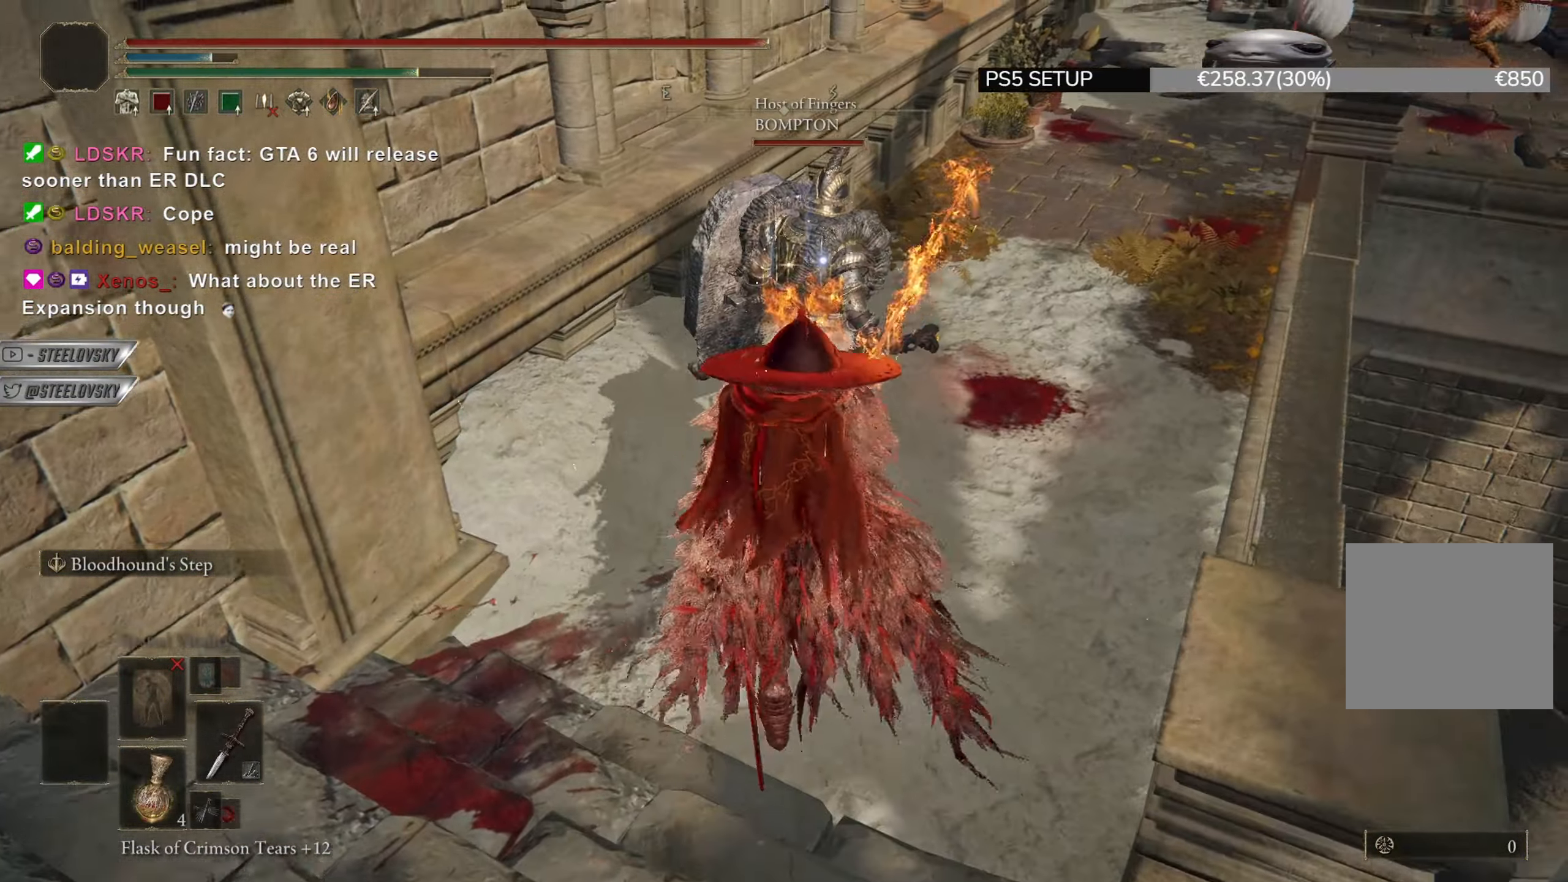
{"buttons": [], "left_stick": "up", "right_stick": "center", "events": [[333, "R2", "down"], [450, "CIRCLE", "up"], [450, "R2", "up"]]}
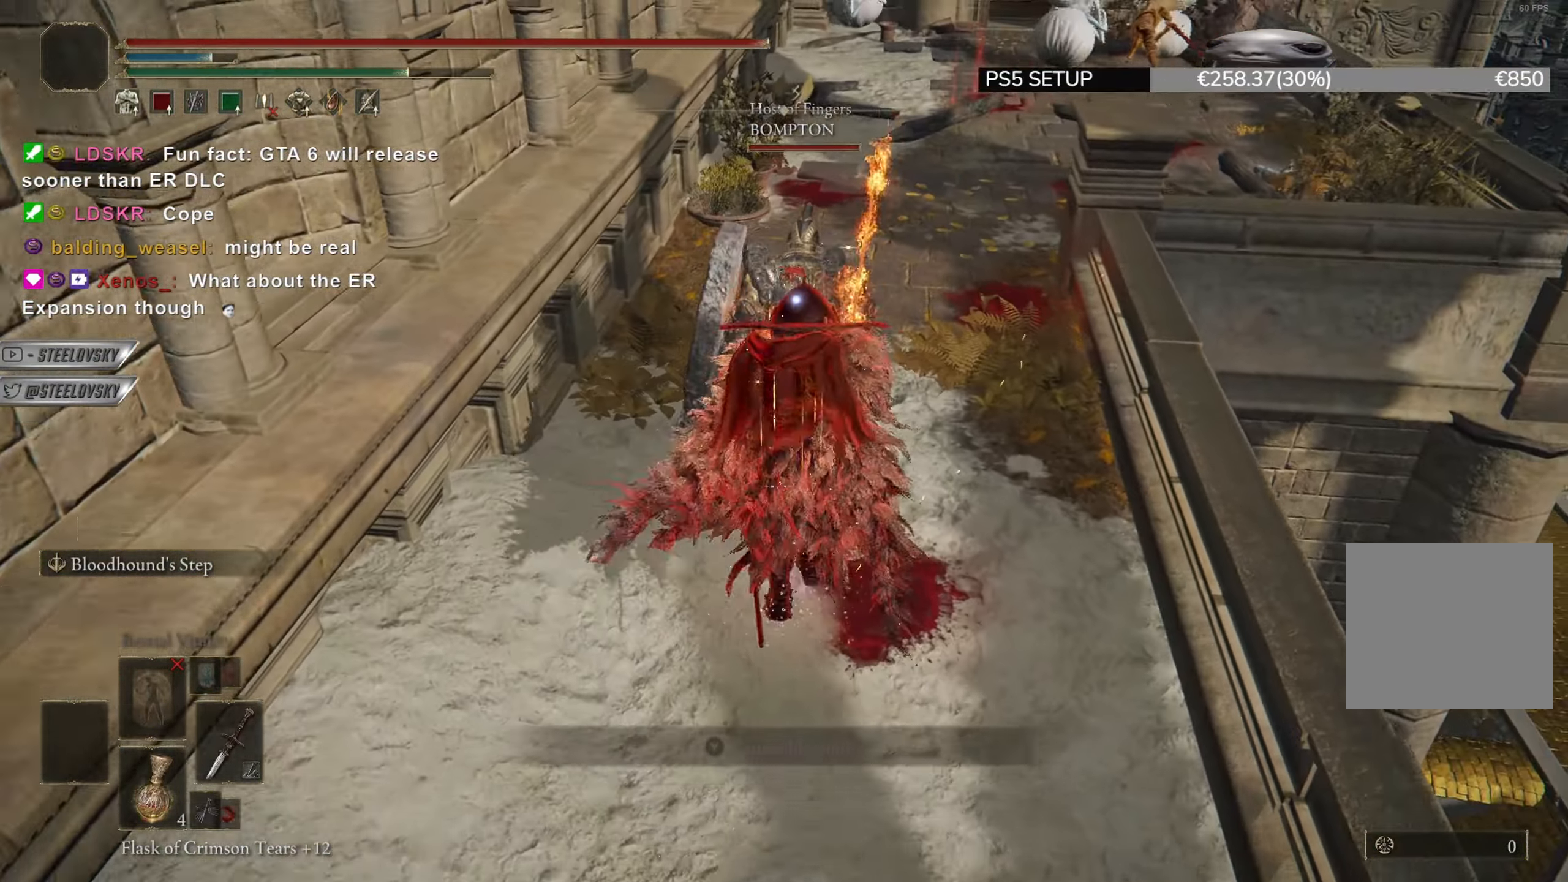
{"buttons": ["CIRCLE"], "left_stick": "up-right", "right_stick": "center", "events": [[233, "CIRCLE", "down"], [367, "left_stick", "up-right"]]}
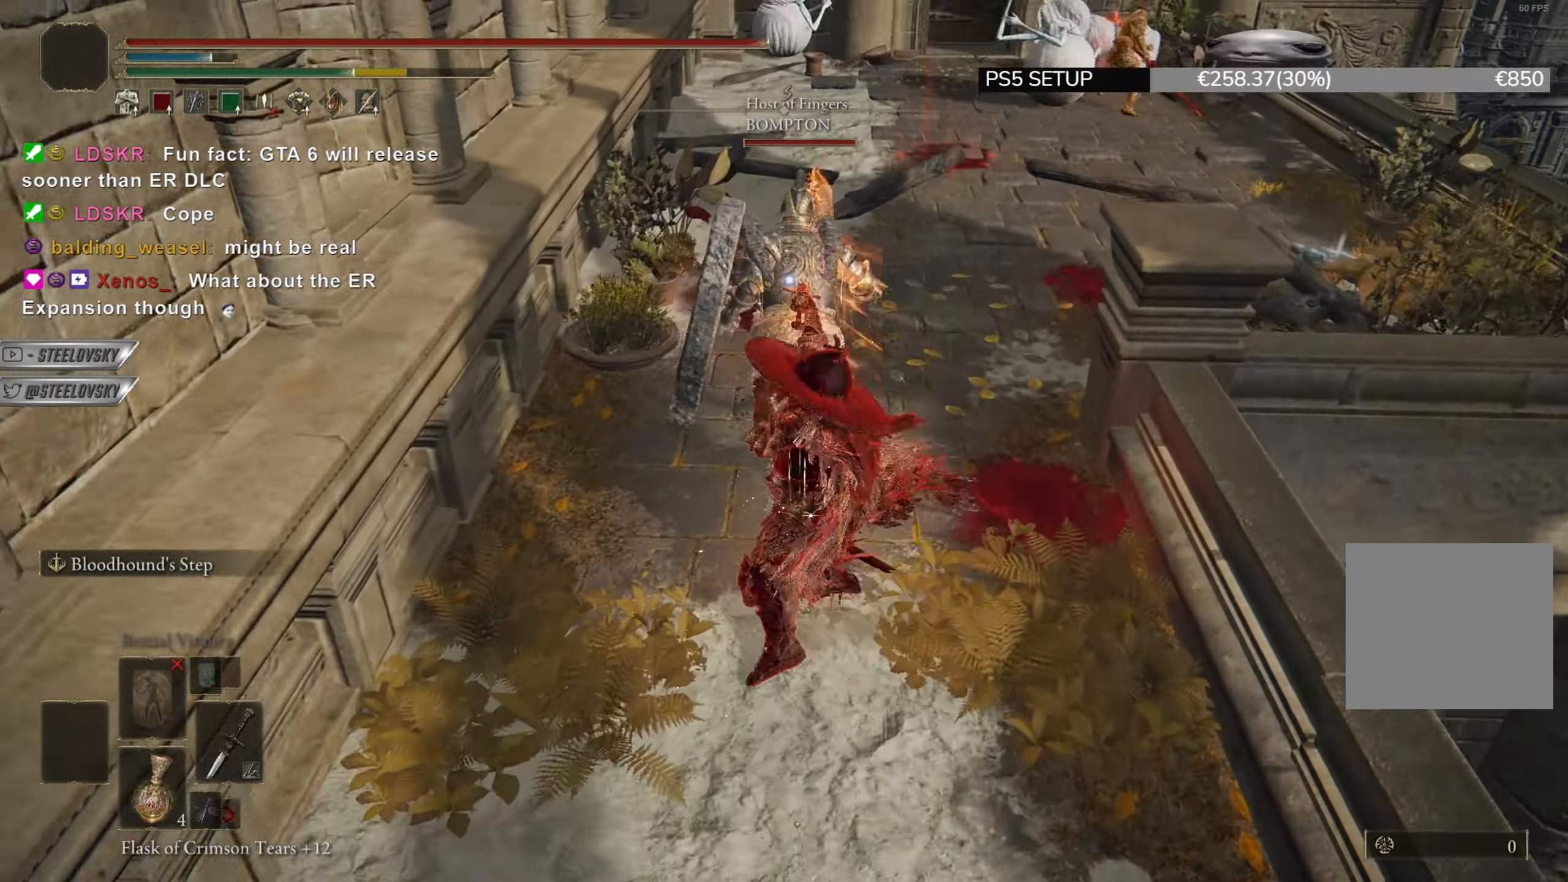
{"buttons": ["CIRCLE"], "left_stick": "up-right", "right_stick": "center", "events": []}
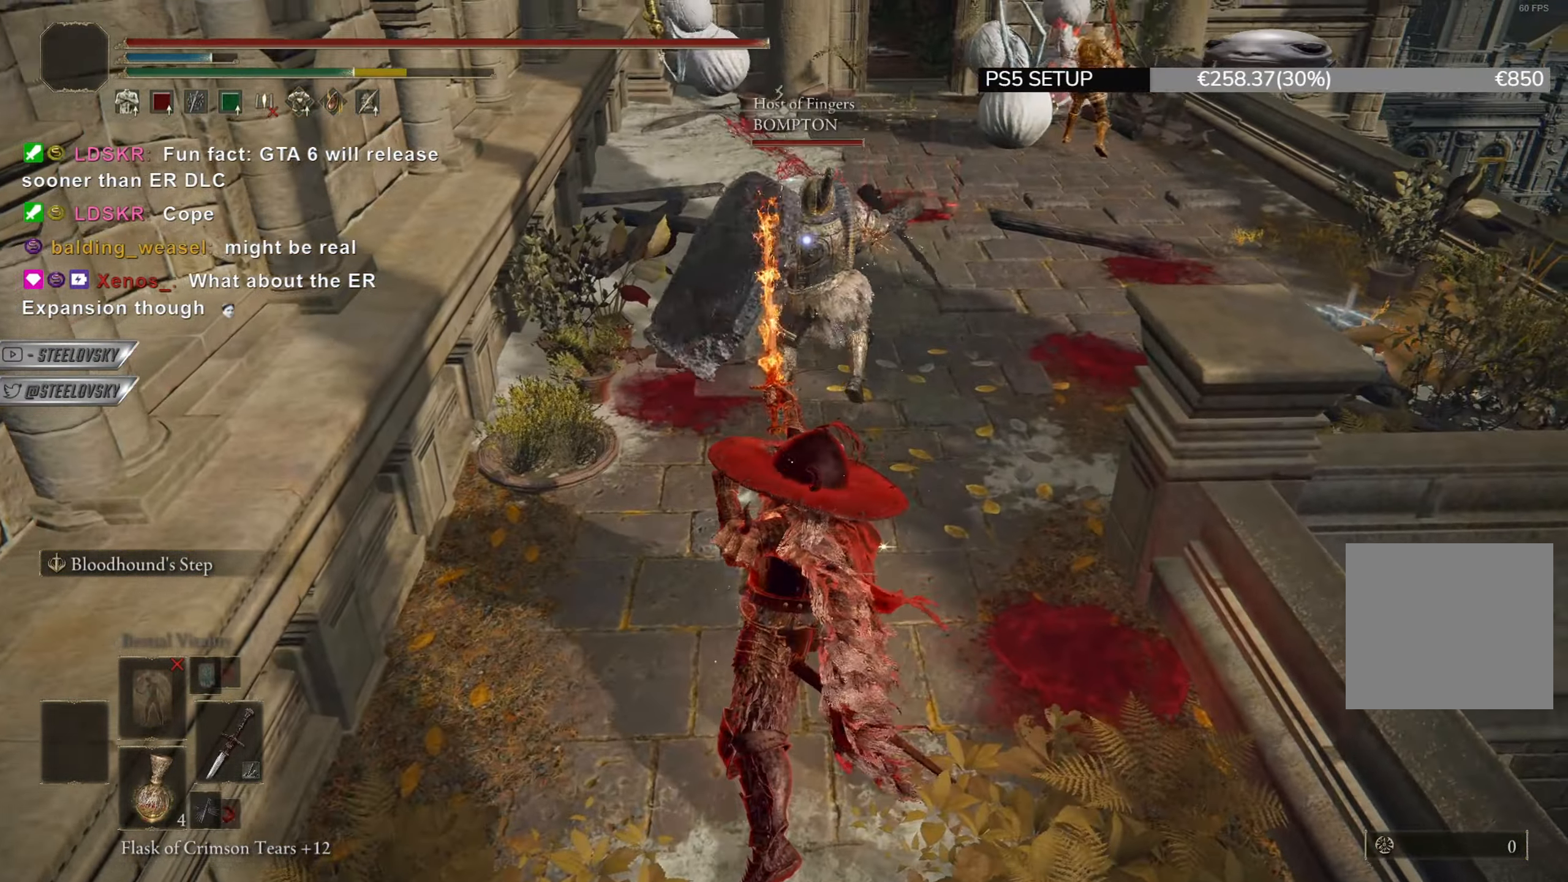
{"buttons": [], "left_stick": "up-right", "right_stick": "center", "events": [[116, "left_stick", "up-left"], [317, "R2", "down"], [333, "left_stick", "up"], [367, "CIRCLE", "up"], [400, "R2", "up"], [433, "left_stick", "up-right"]]}
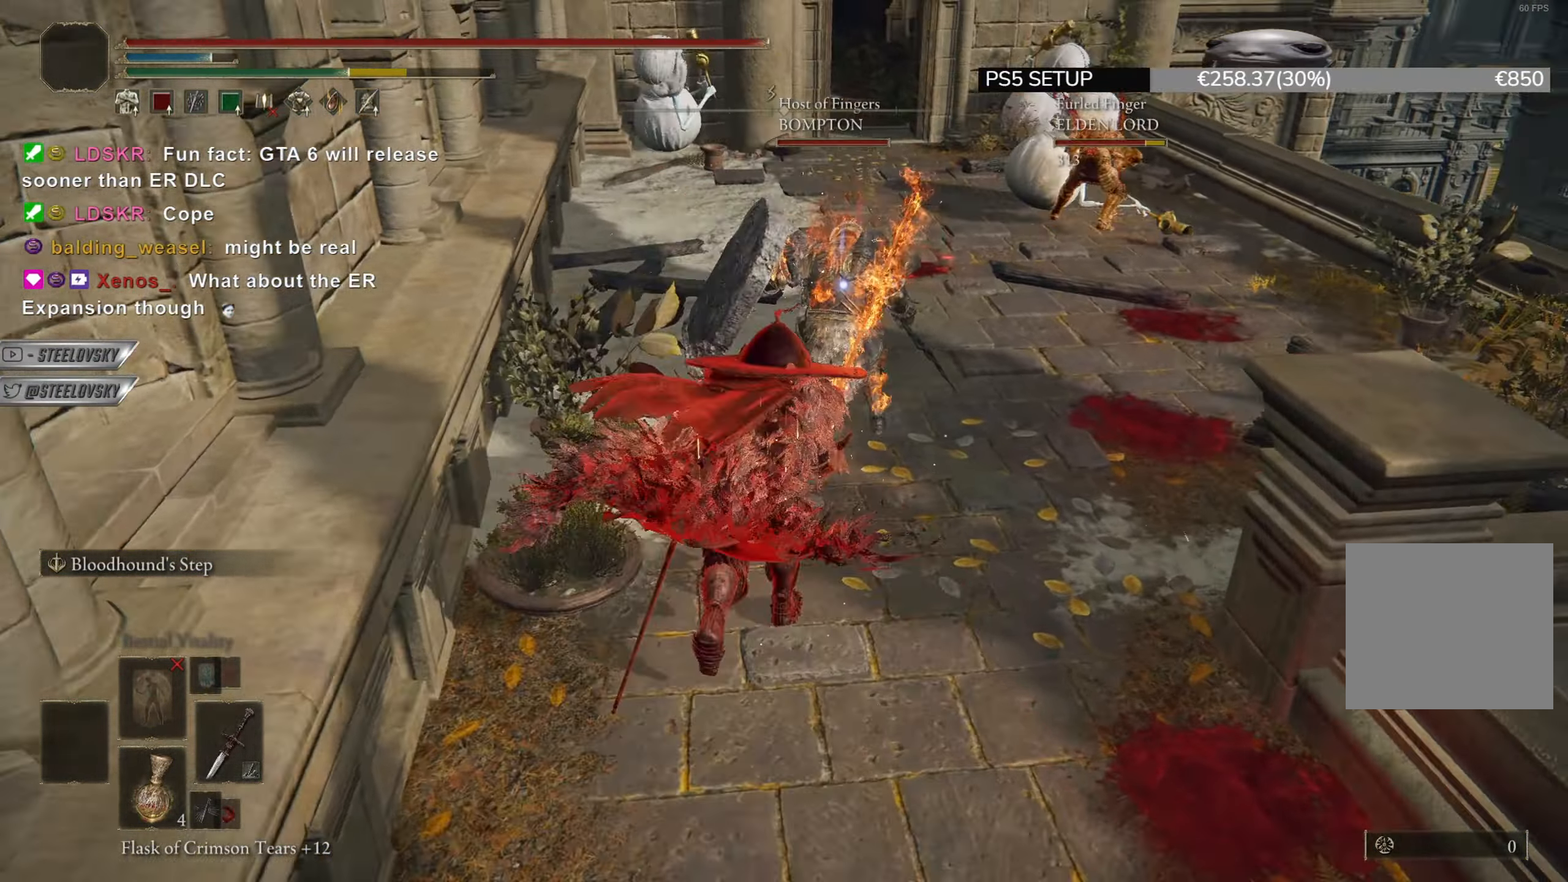
{"buttons": [], "left_stick": "down", "right_stick": "center", "events": [[234, "left_stick", "center"], [384, "left_stick", "down"], [400, "R3", "down"], [484, "R3", "up"]]}
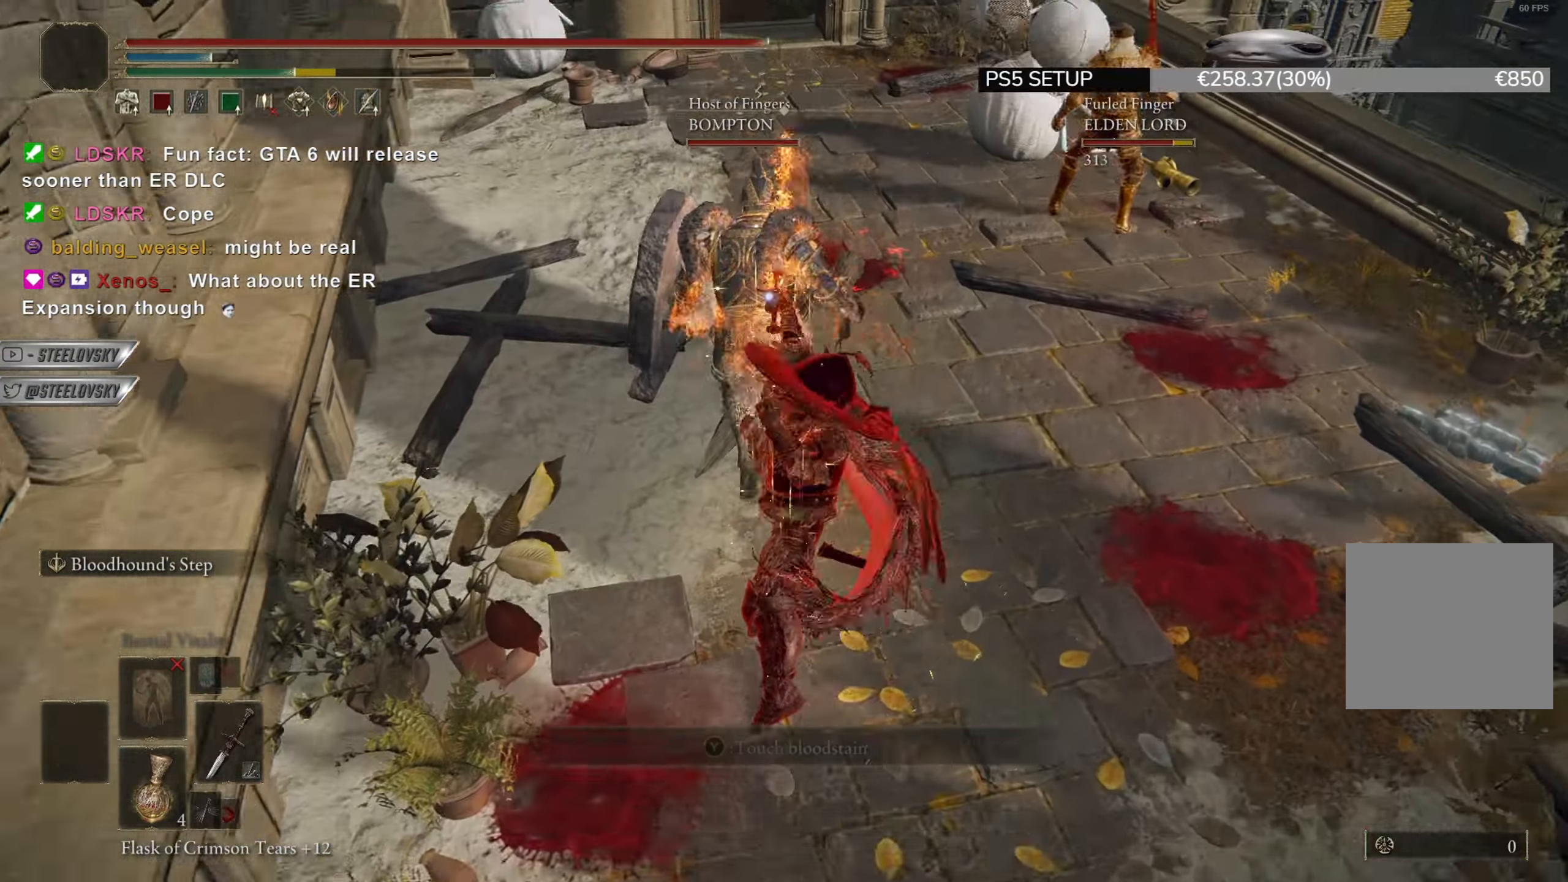
{"buttons": ["L1"], "left_stick": "down", "right_stick": "center", "events": [[350, "L1", "down"]]}
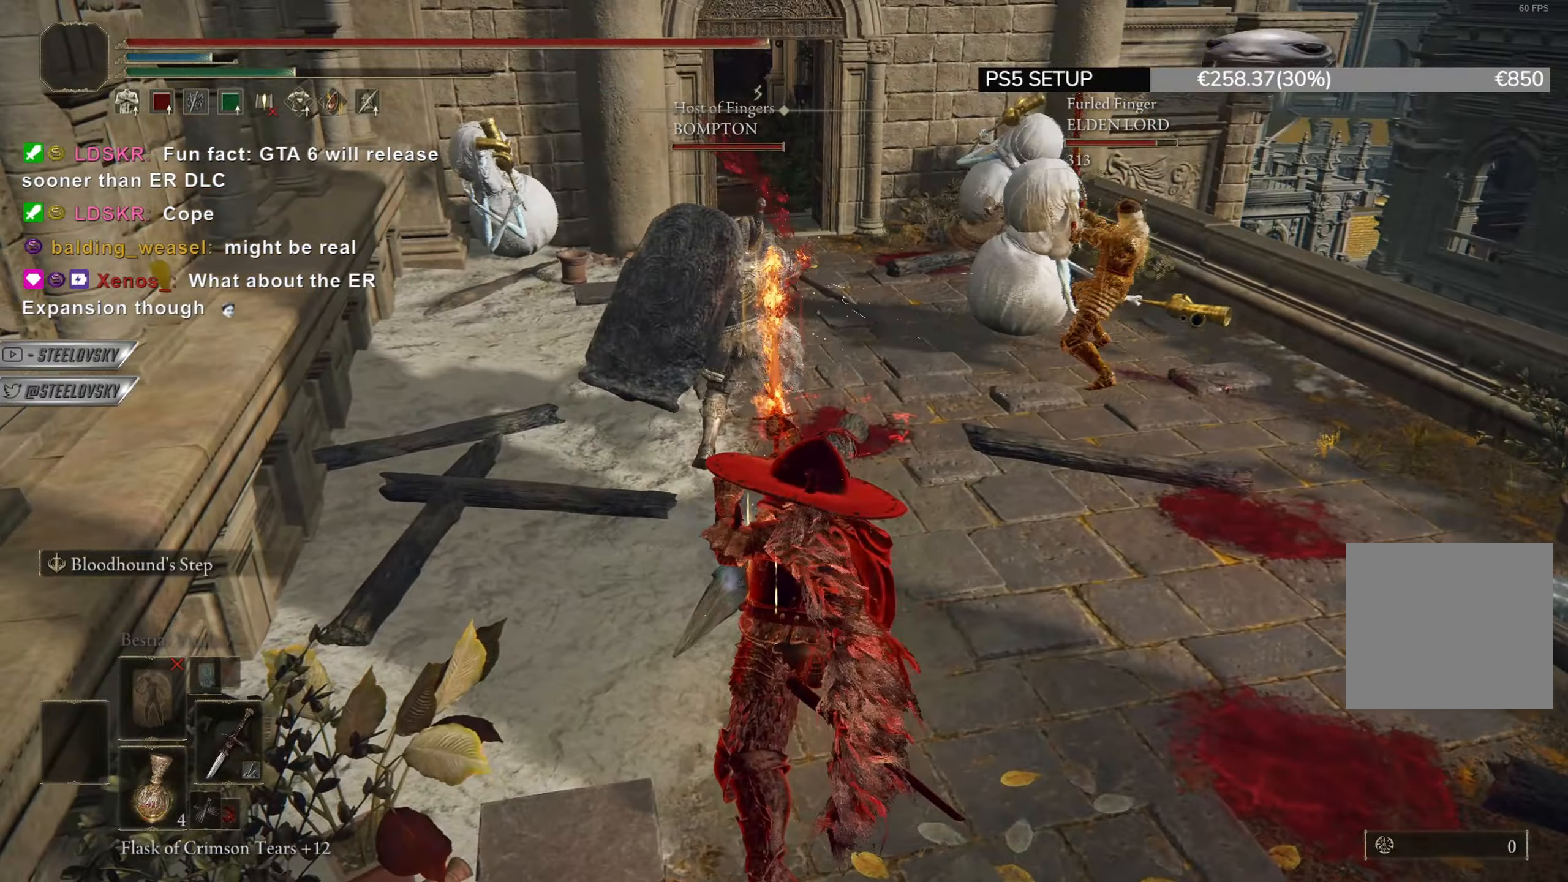
{"buttons": ["CIRCLE"], "left_stick": "down-right", "right_stick": "center", "events": [[117, "R3", "down"], [117, "left_stick", "right"], [150, "L1", "up"], [234, "R3", "up"], [284, "CIRCLE", "down"], [400, "left_stick", "down-right"]]}
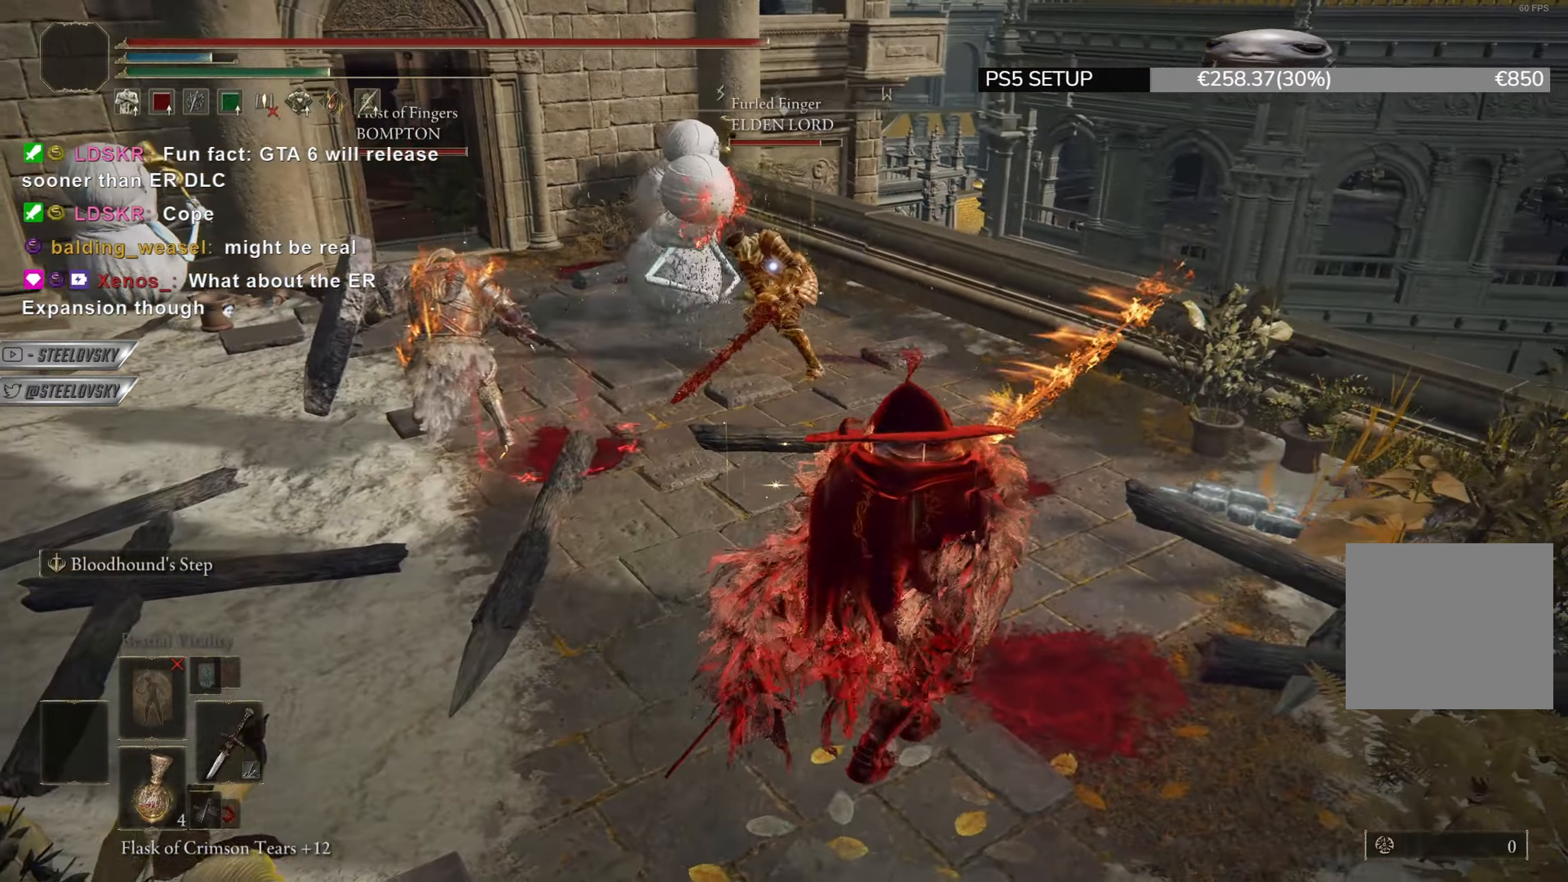
{"buttons": [], "left_stick": "up", "right_stick": "center", "events": [[183, "left_stick", "up"], [200, "R2", "down"], [300, "CIRCLE", "up"], [317, "R2", "up"]]}
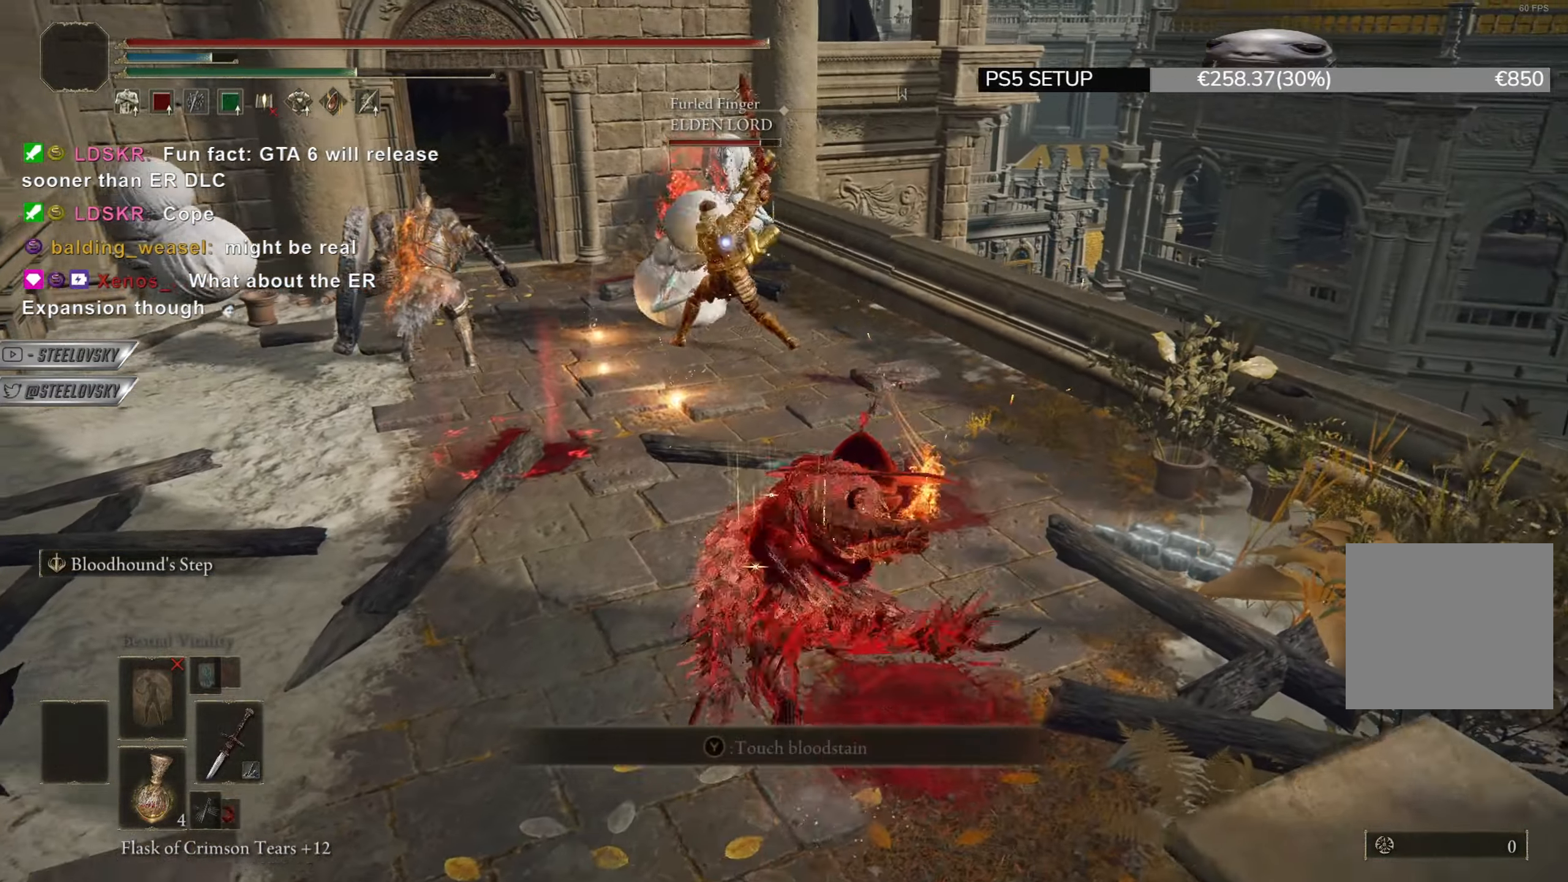
{"buttons": [], "left_stick": "up", "right_stick": "center", "events": []}
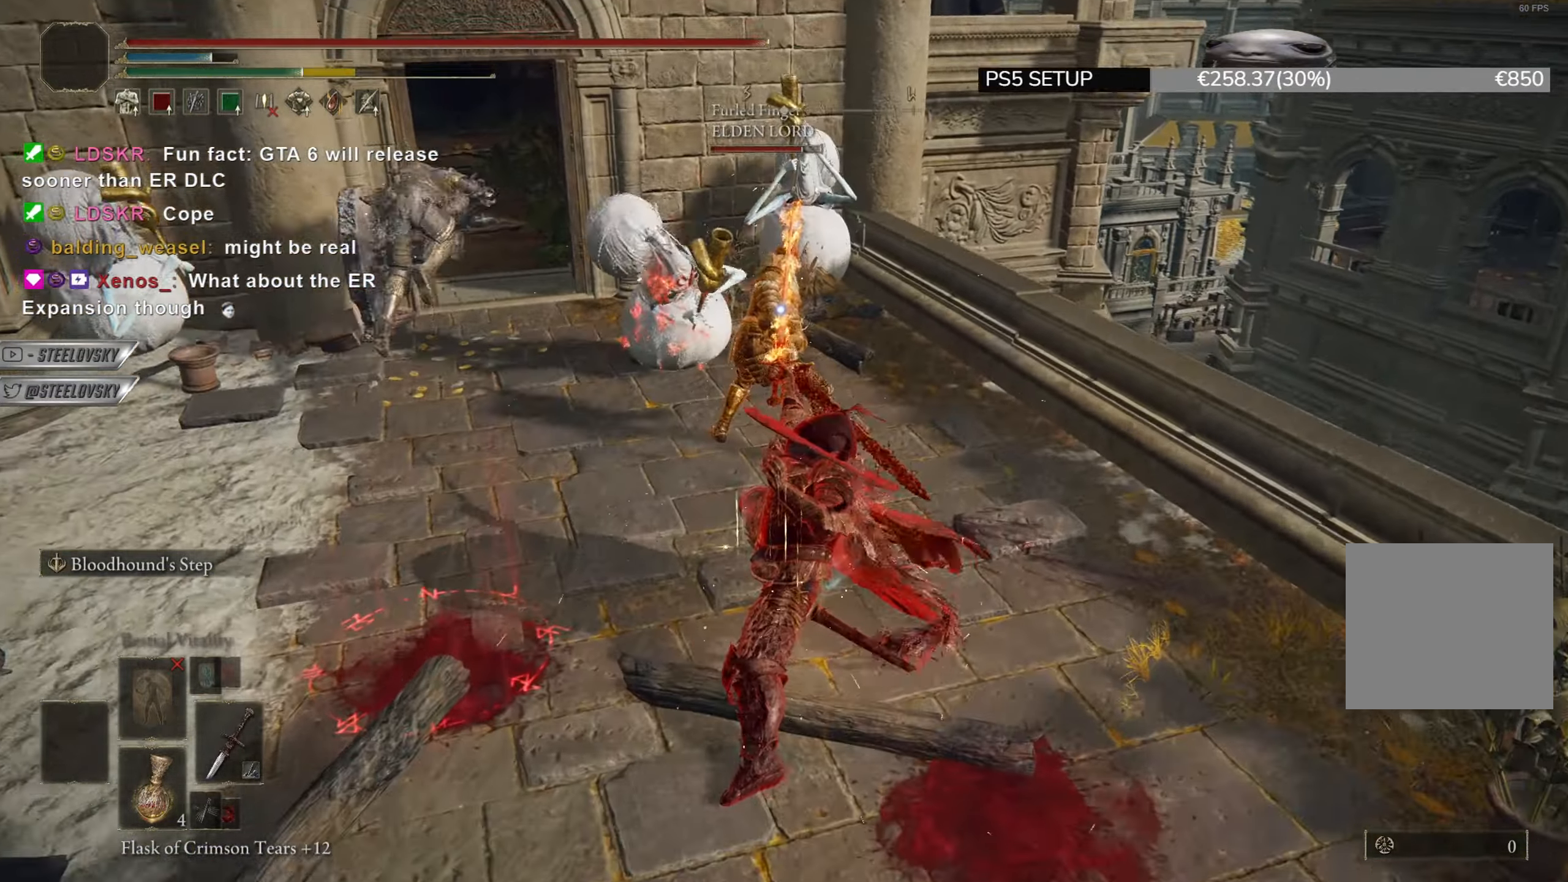
{"buttons": [], "left_stick": "up", "right_stick": "center", "events": [[116, "R1", "down"], [250, "R1", "up"]]}
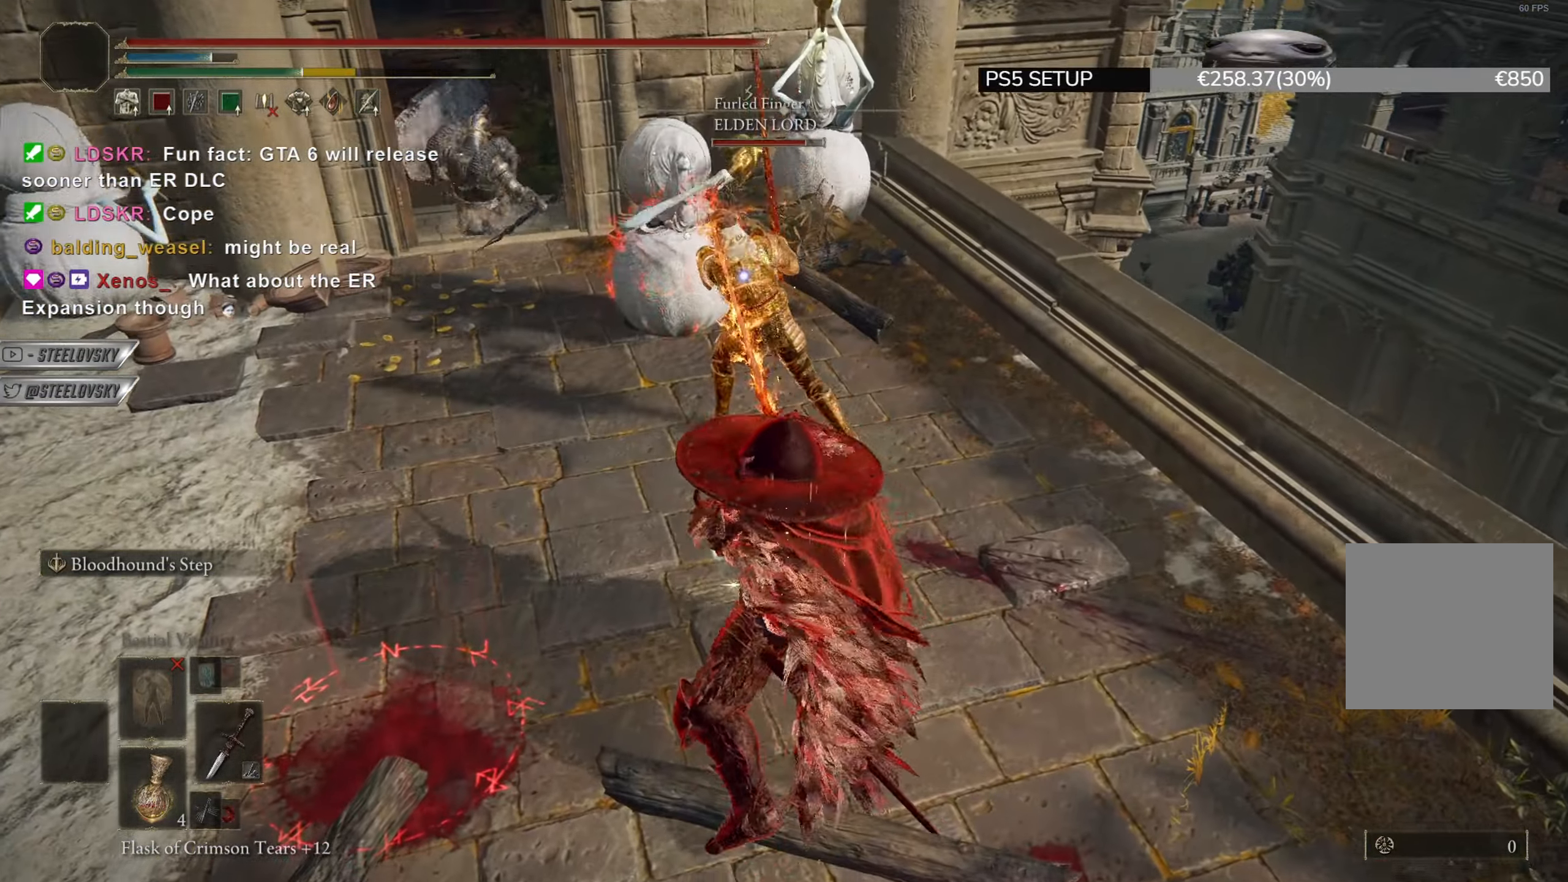
{"buttons": [], "left_stick": "up-right", "right_stick": "center", "events": [[334, "R1", "down"], [334, "left_stick", "up-right"], [417, "R1", "up"]]}
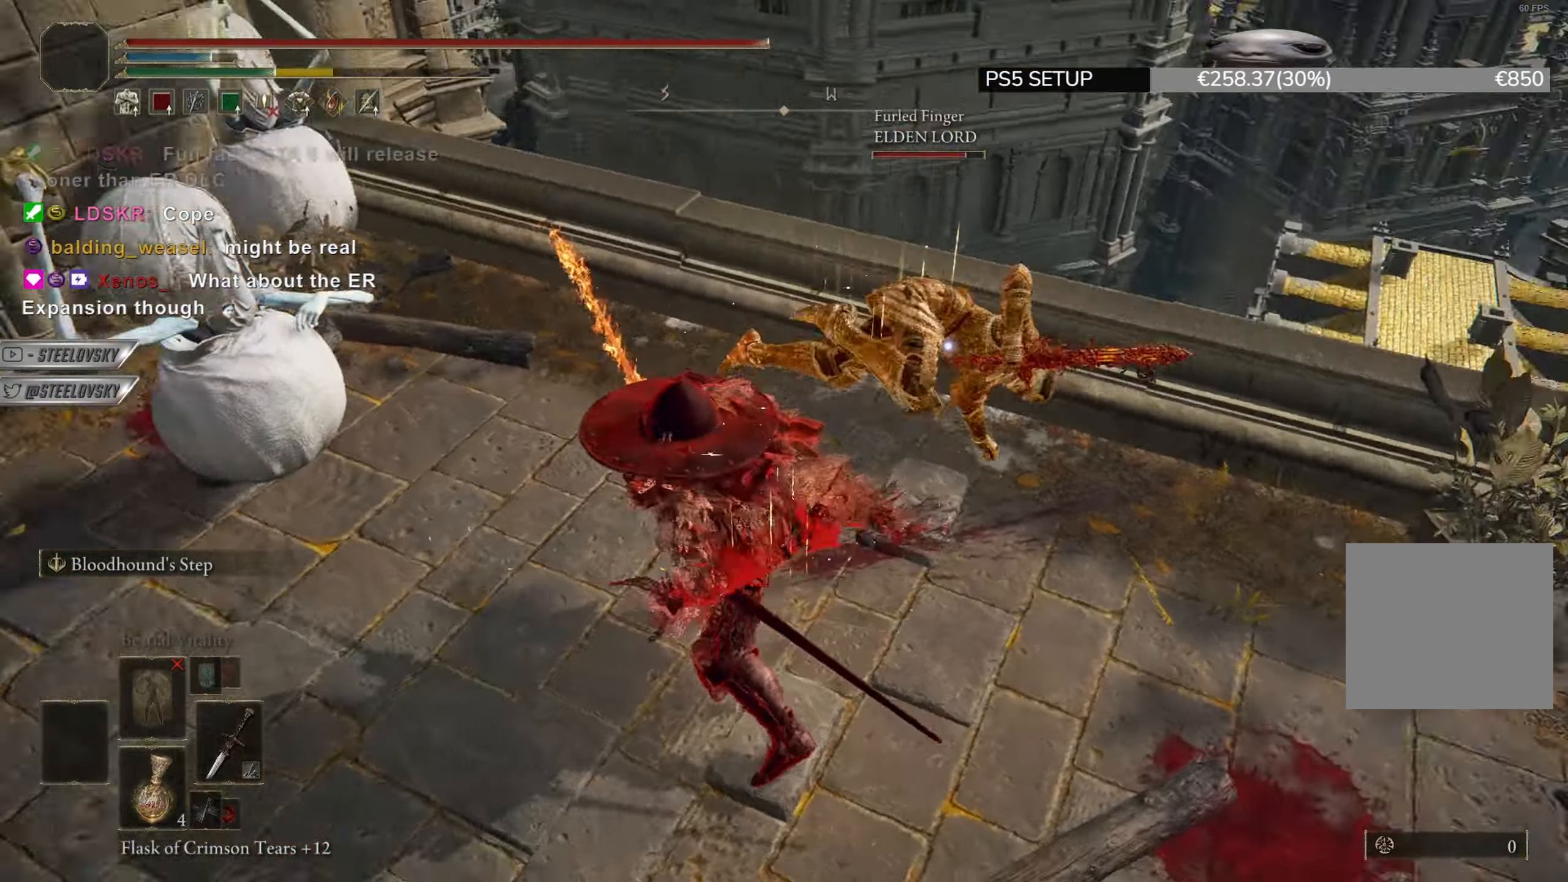
{"buttons": [], "left_stick": "up-right", "right_stick": "center", "events": [[383, "R3", "down"], [500, "R3", "up"]]}
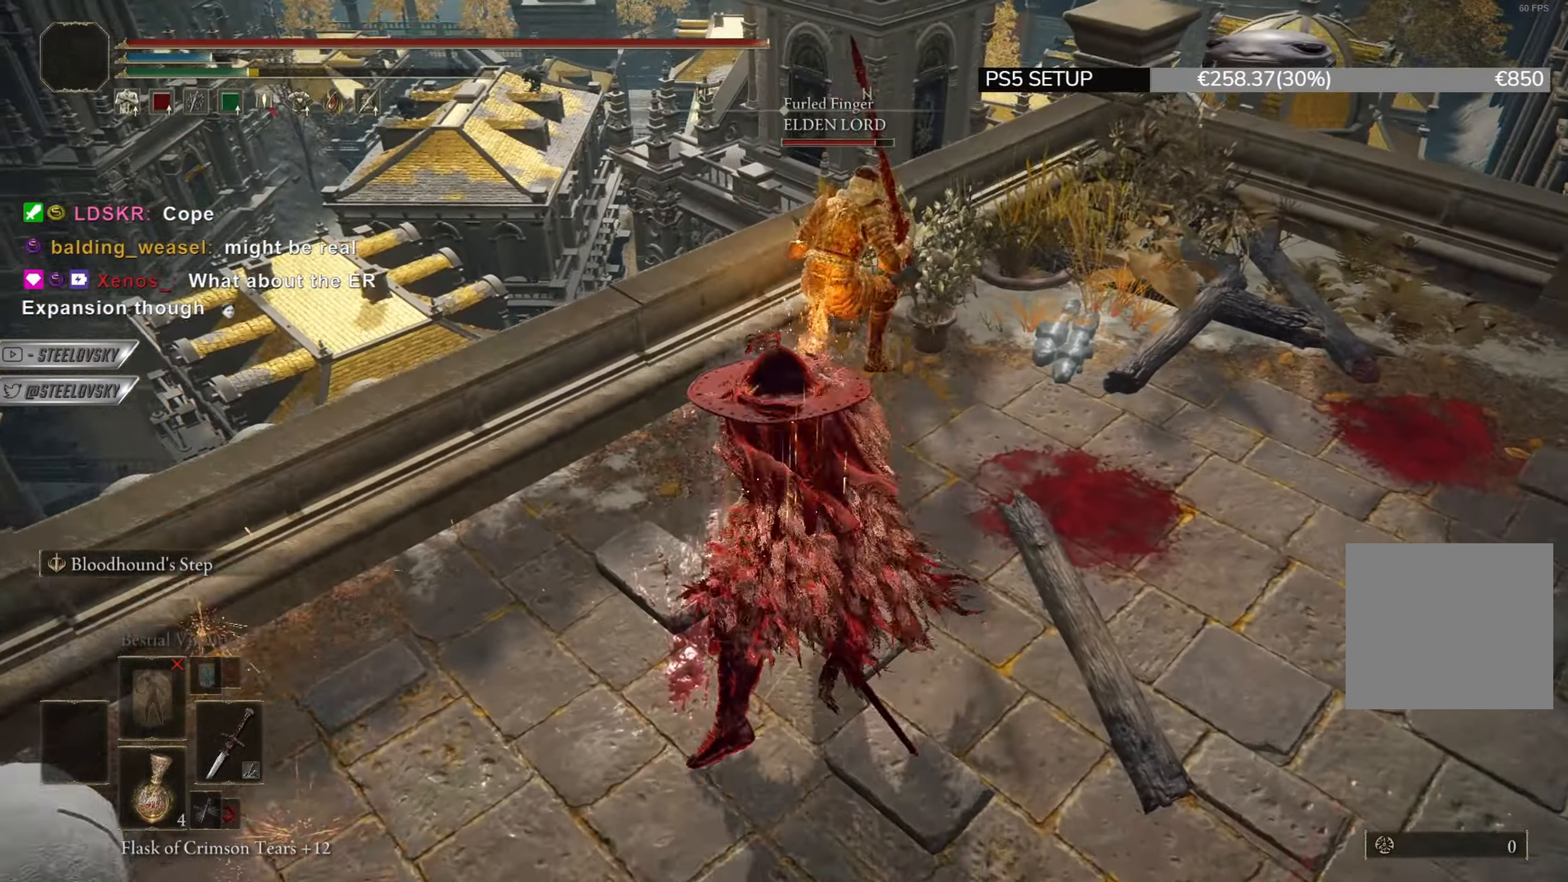
{"buttons": [], "left_stick": "up-right", "right_stick": "center", "events": [[33, "left_stick", "down-right"], [50, "L1", "down"], [200, "L1", "up"], [300, "left_stick", "right"], [467, "left_stick", "up-right"]]}
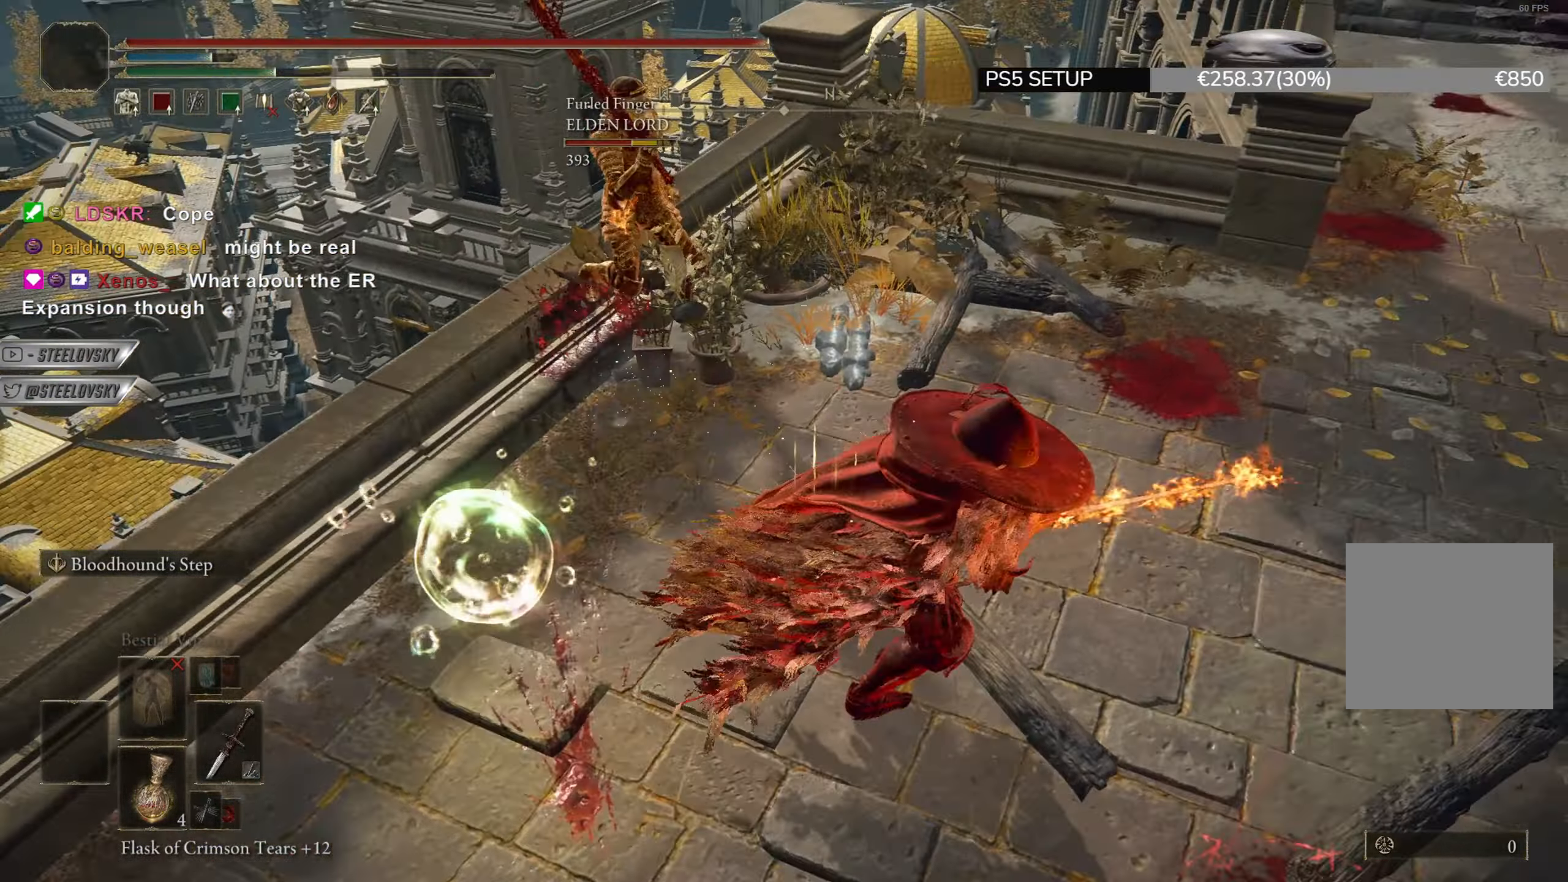
{"buttons": [], "left_stick": "up-right", "right_stick": "center", "events": [[333, "R1", "down"], [350, "R3", "down"], [417, "R1", "up"], [417, "R3", "up"]]}
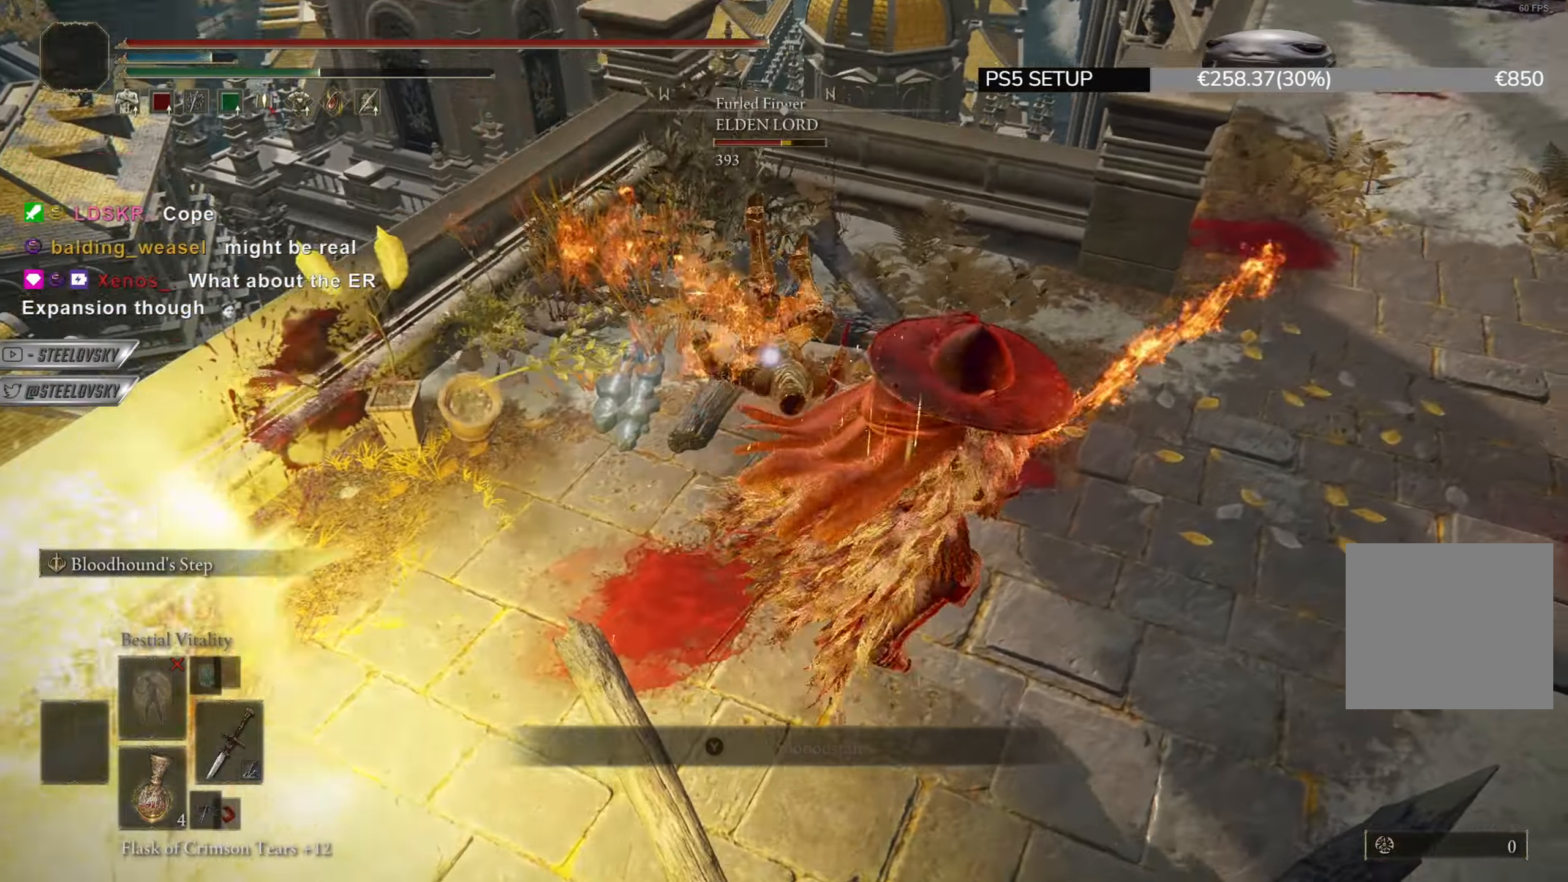
{"buttons": ["CIRCLE"], "left_stick": "up-right", "right_stick": "center", "events": [[300, "CIRCLE", "down"]]}
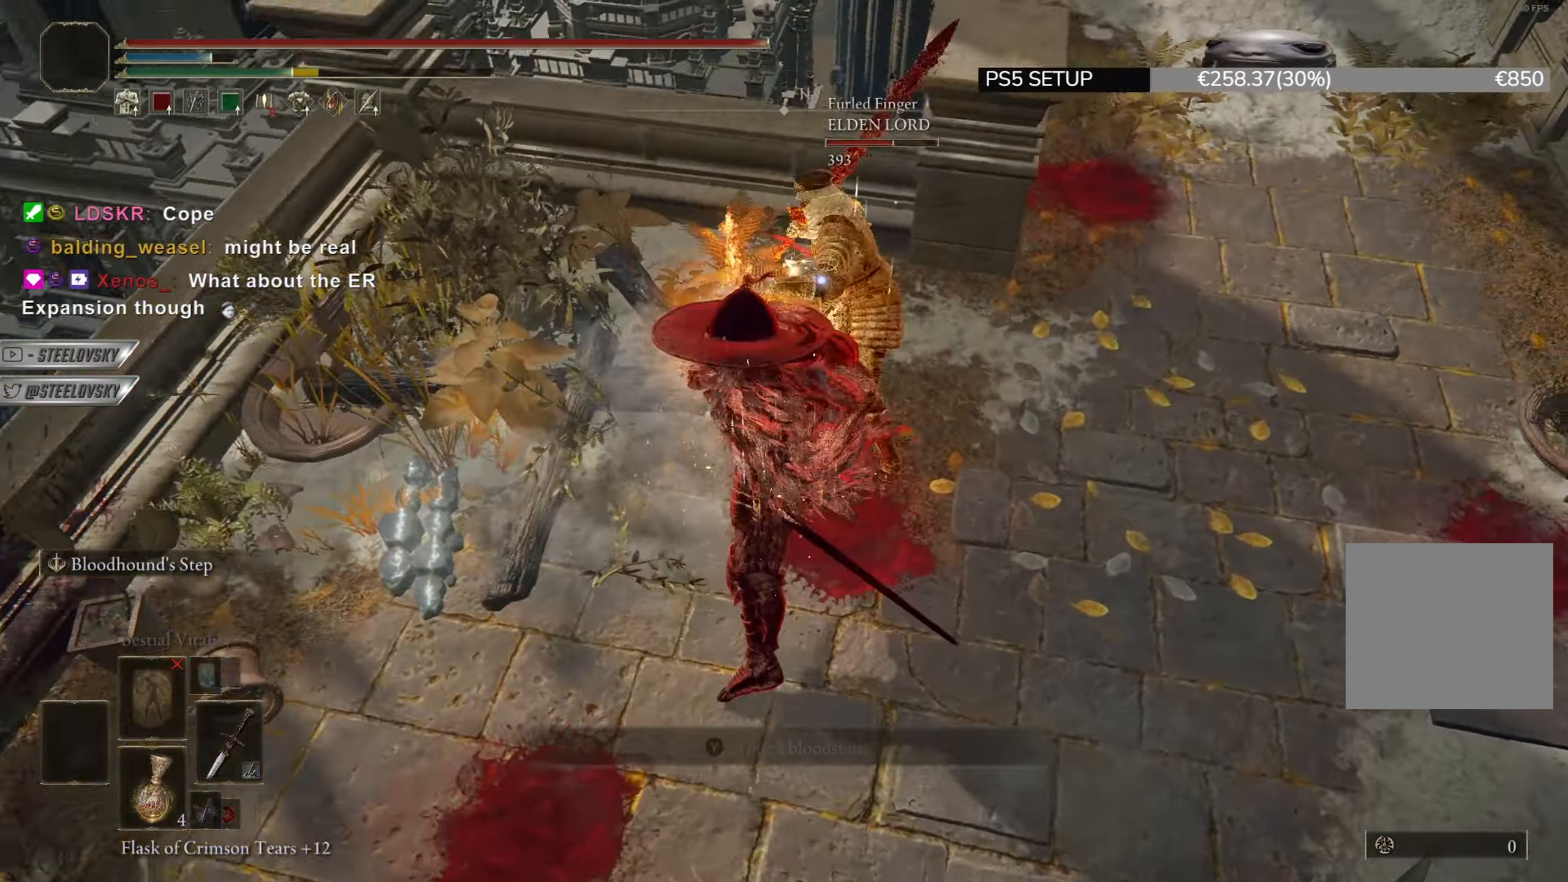
{"buttons": ["CIRCLE"], "left_stick": "up", "right_stick": "center", "events": [[400, "left_stick", "up"]]}